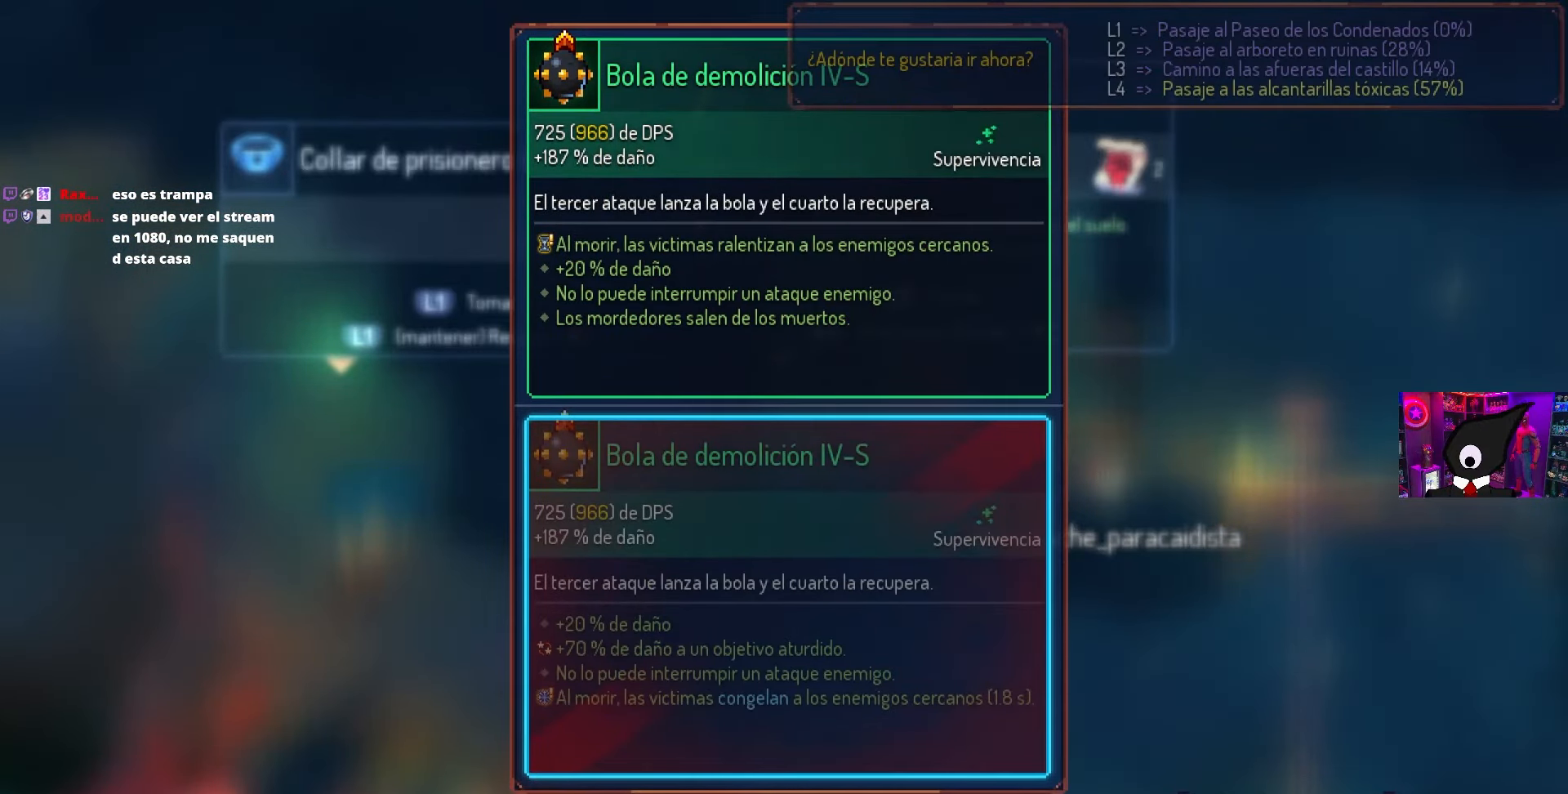
Gameplay with a controller (PlayStation layout); each line is a JSON object with the inputs held at the frame after it. "events" lists button and stick changes between this image and that frame as [ms after this image, input, new state], when the widget could be followed in between.
{"buttons": [], "left_stick": "center", "right_stick": "center", "events": []}
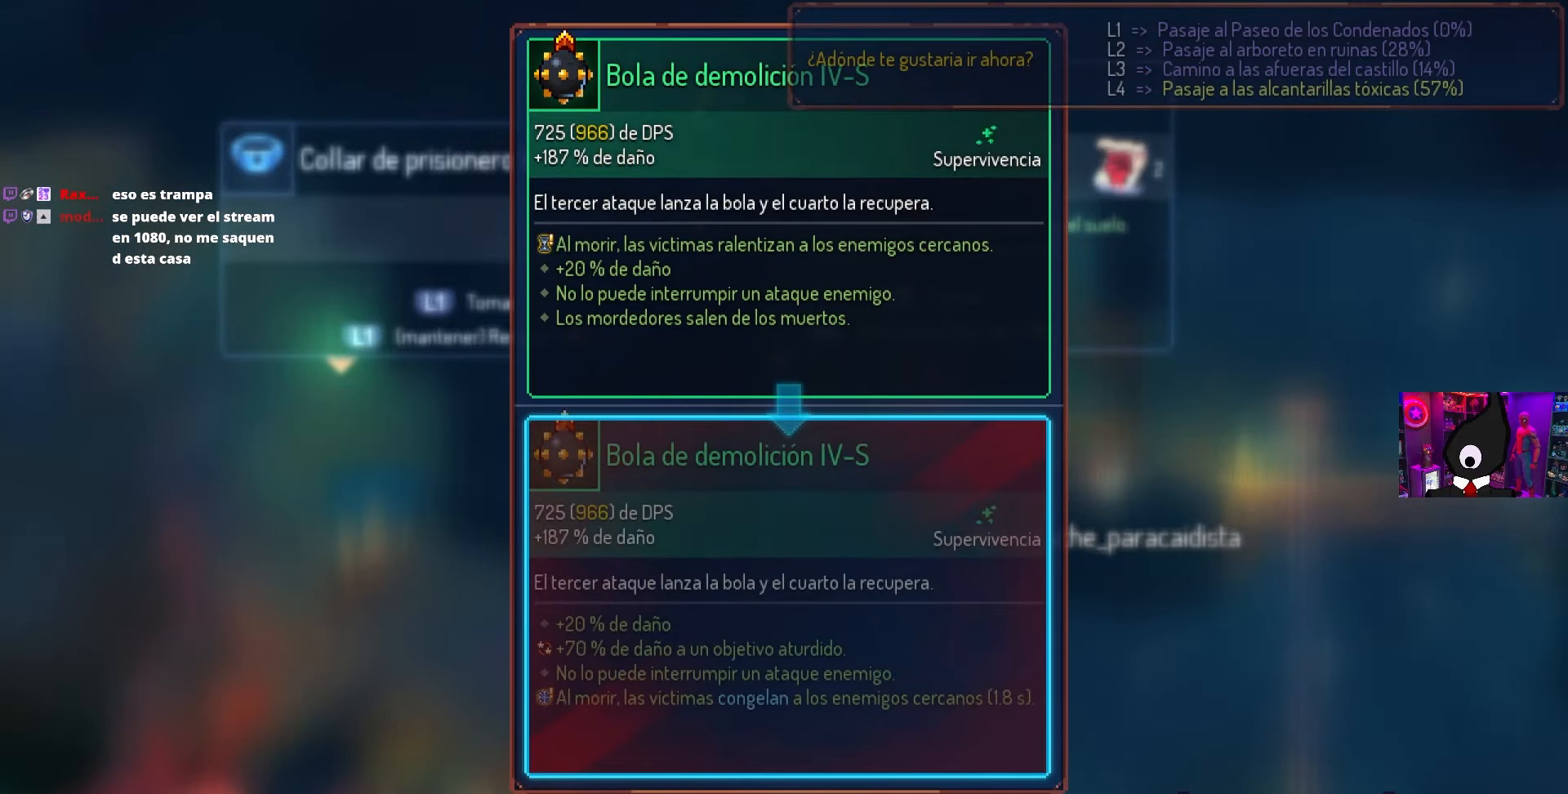
{"buttons": [], "left_stick": "center", "right_stick": "center", "events": []}
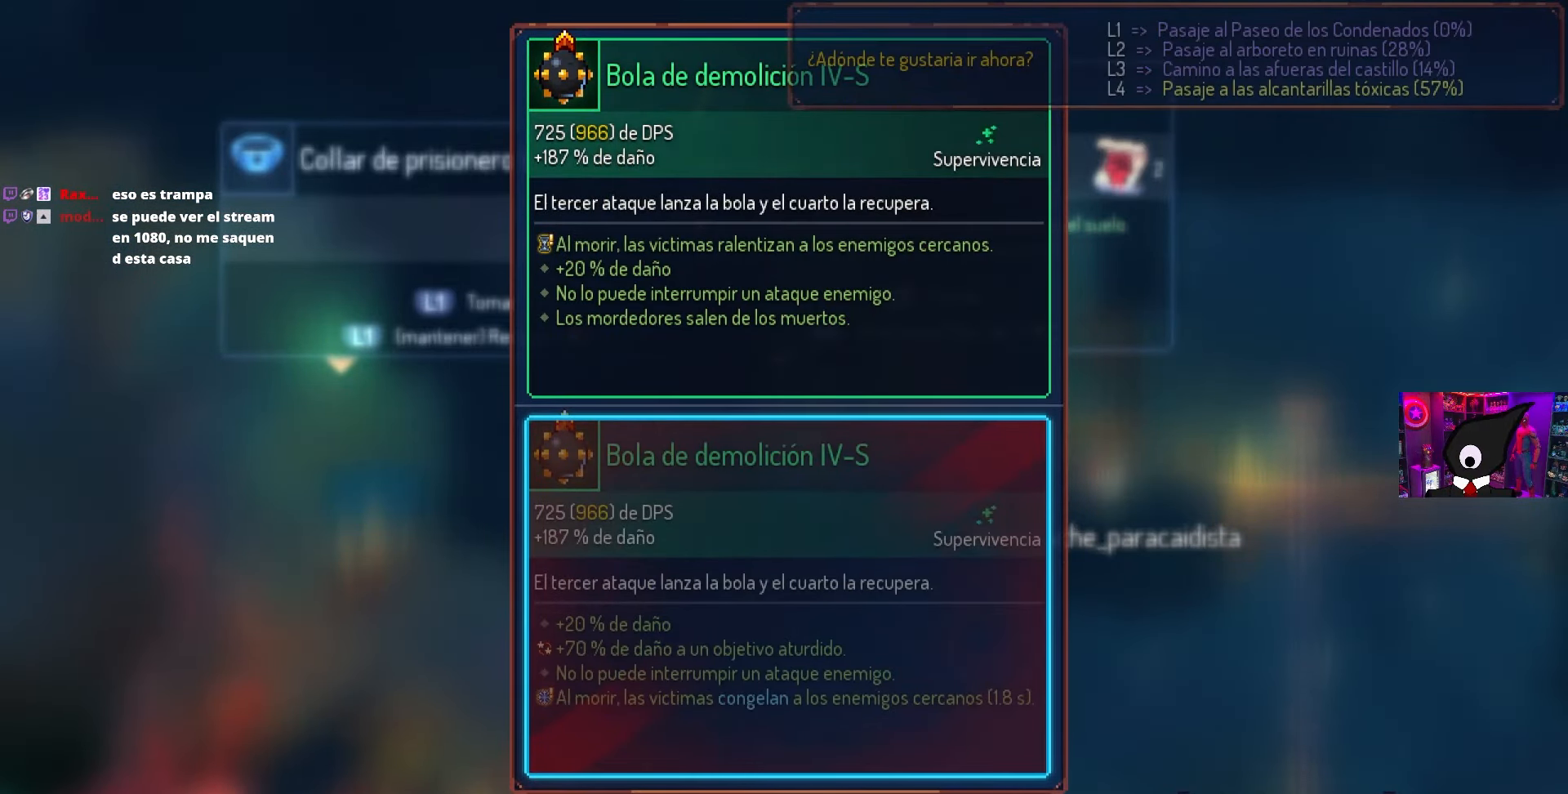
{"buttons": [], "left_stick": "center", "right_stick": "center", "events": [[350, "CIRCLE", "down"], [467, "CIRCLE", "up"]]}
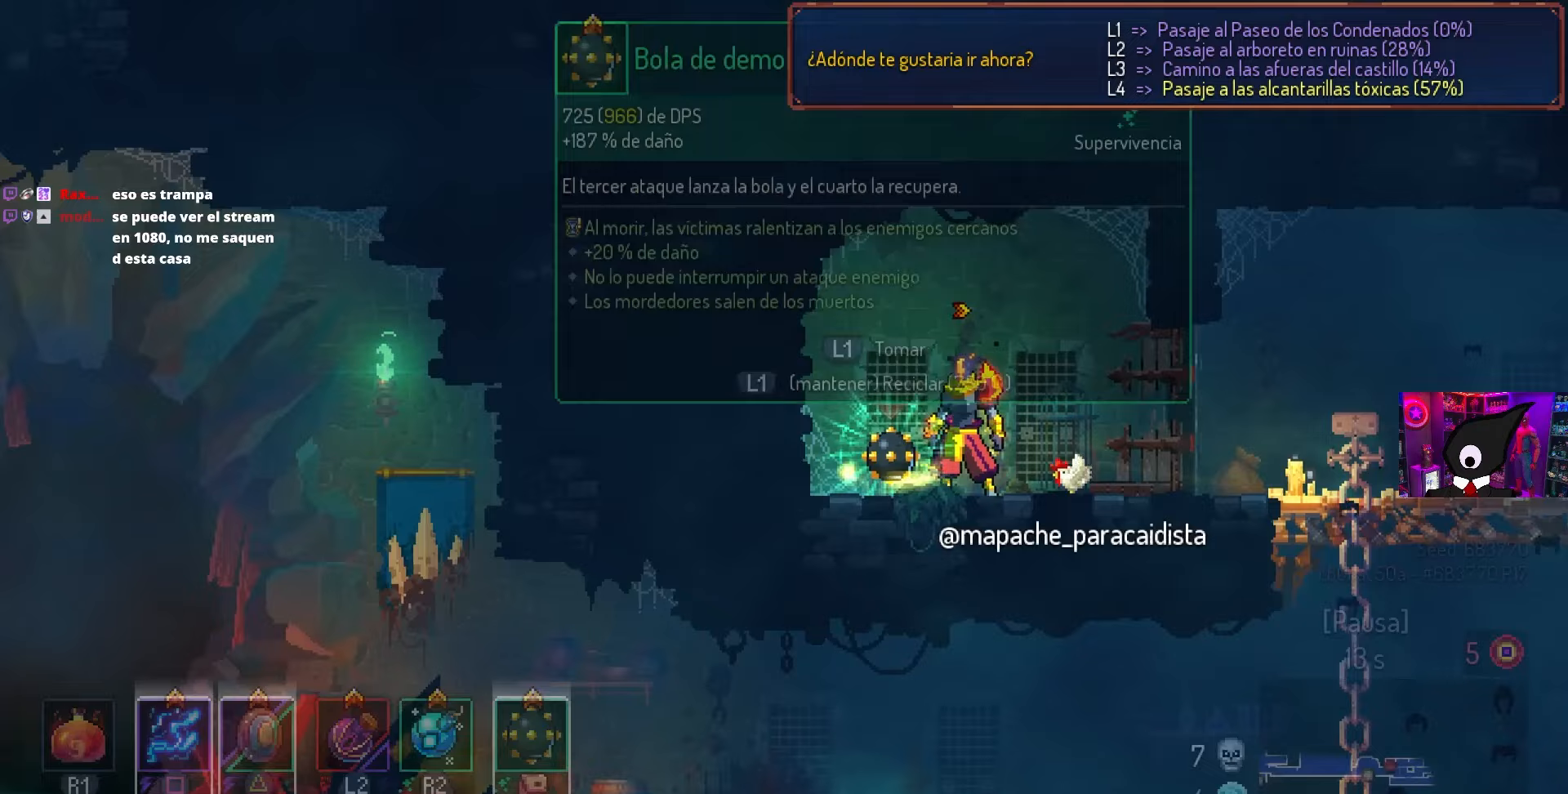
{"buttons": ["L1"], "left_stick": "center", "right_stick": "center", "events": [[67, "L1", "down"]]}
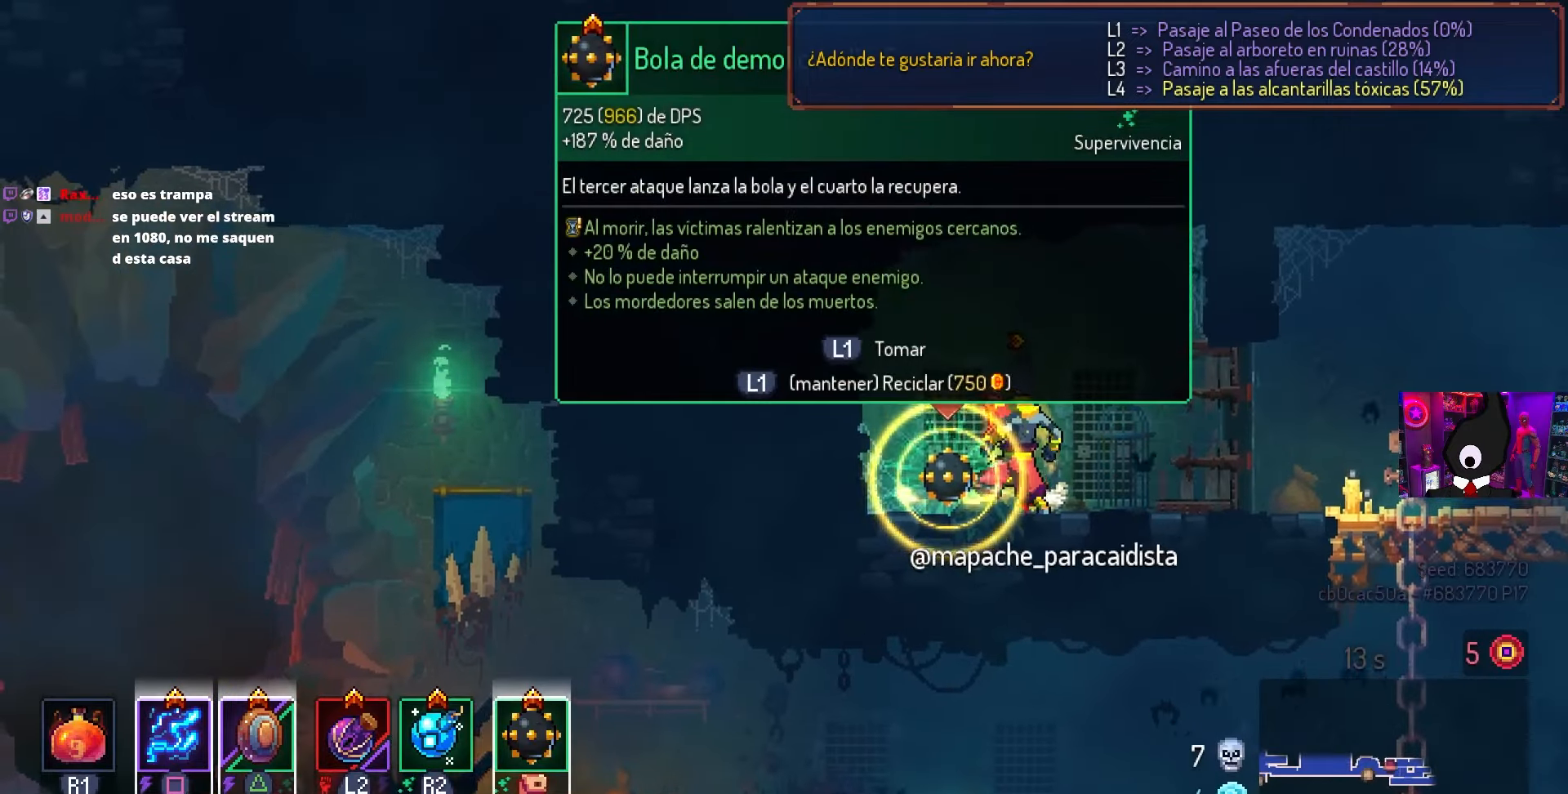
{"buttons": [], "left_stick": "center", "right_stick": "center", "events": [[50, "L1", "up"]]}
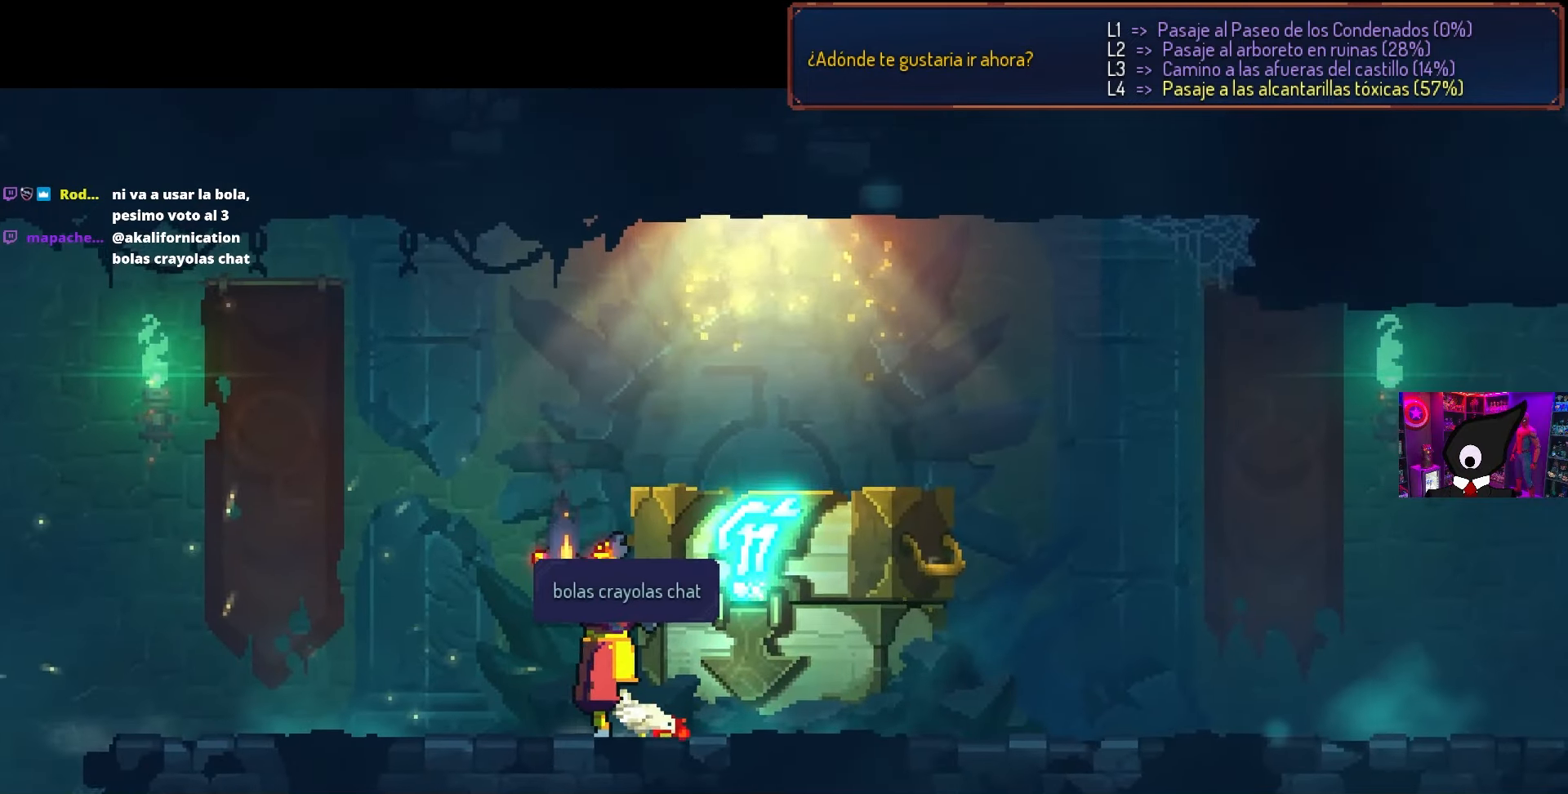
{"buttons": [], "left_stick": "center", "right_stick": "center", "events": []}
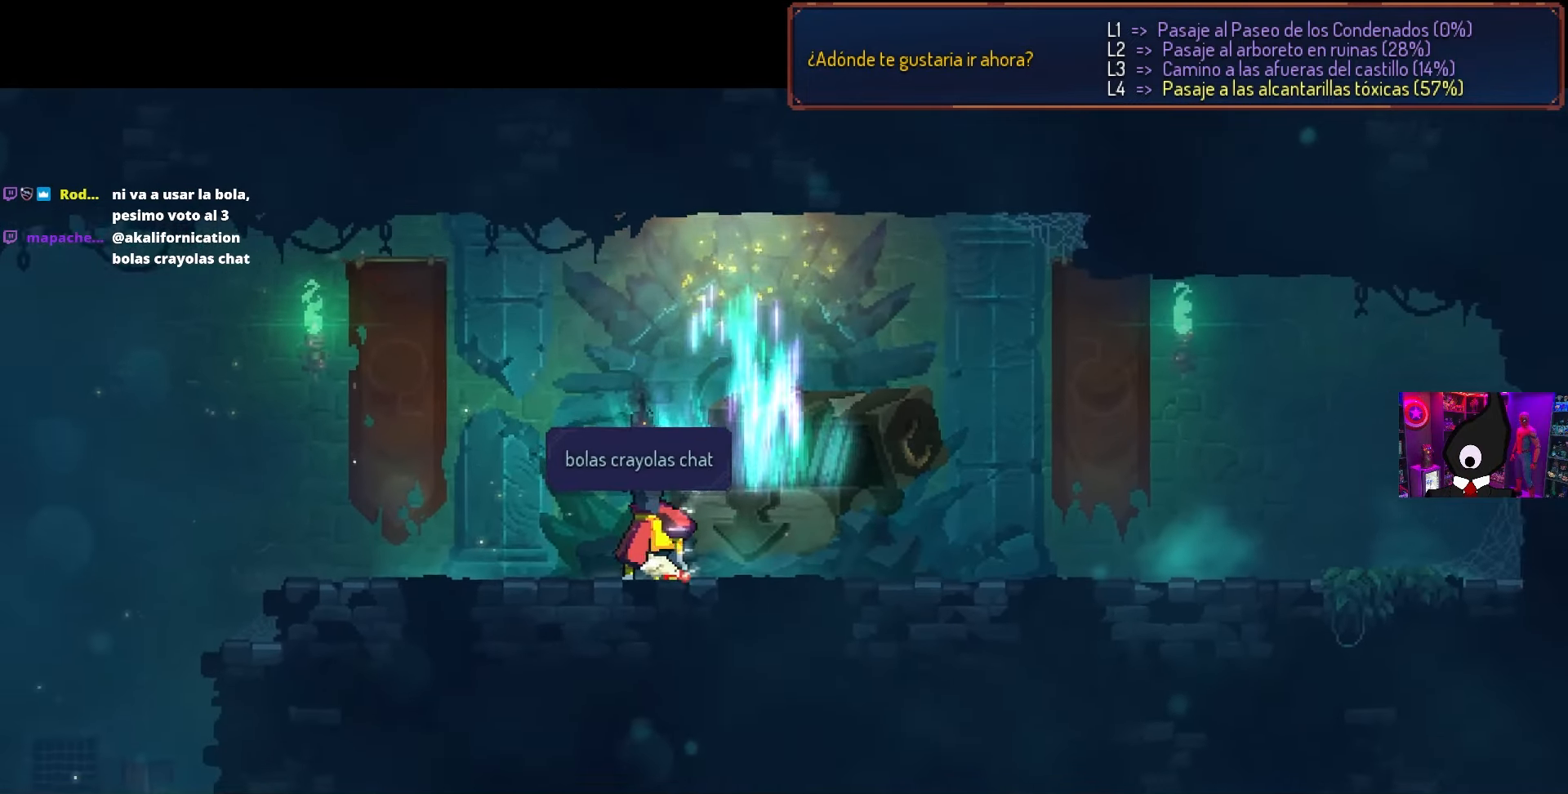
{"buttons": [], "left_stick": "center", "right_stick": "center", "events": []}
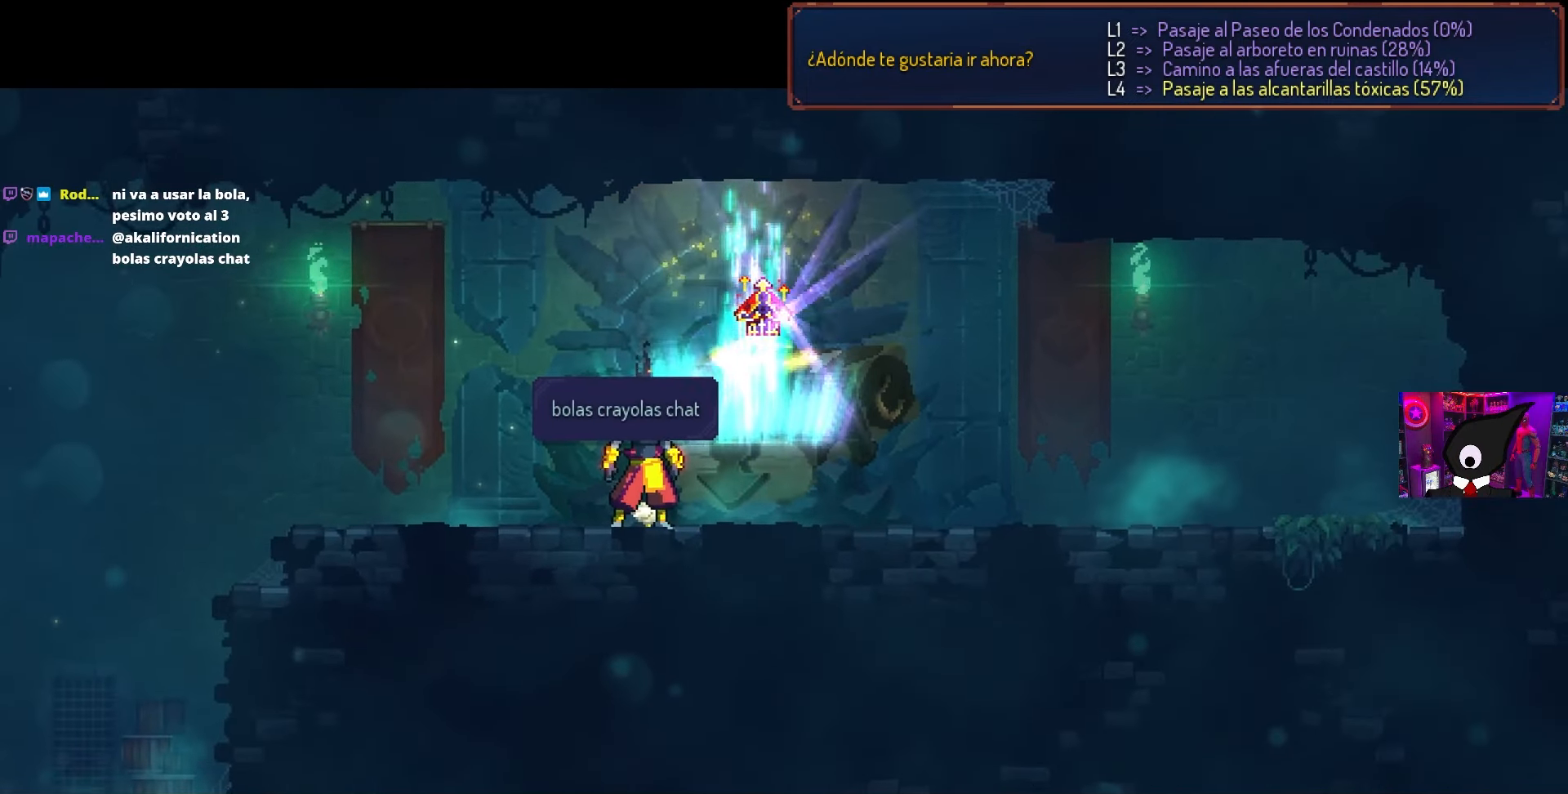
{"buttons": [], "left_stick": "center", "right_stick": "center", "events": [[67, "DPAD_RIGHT", "down"], [250, "DPAD_RIGHT", "up"]]}
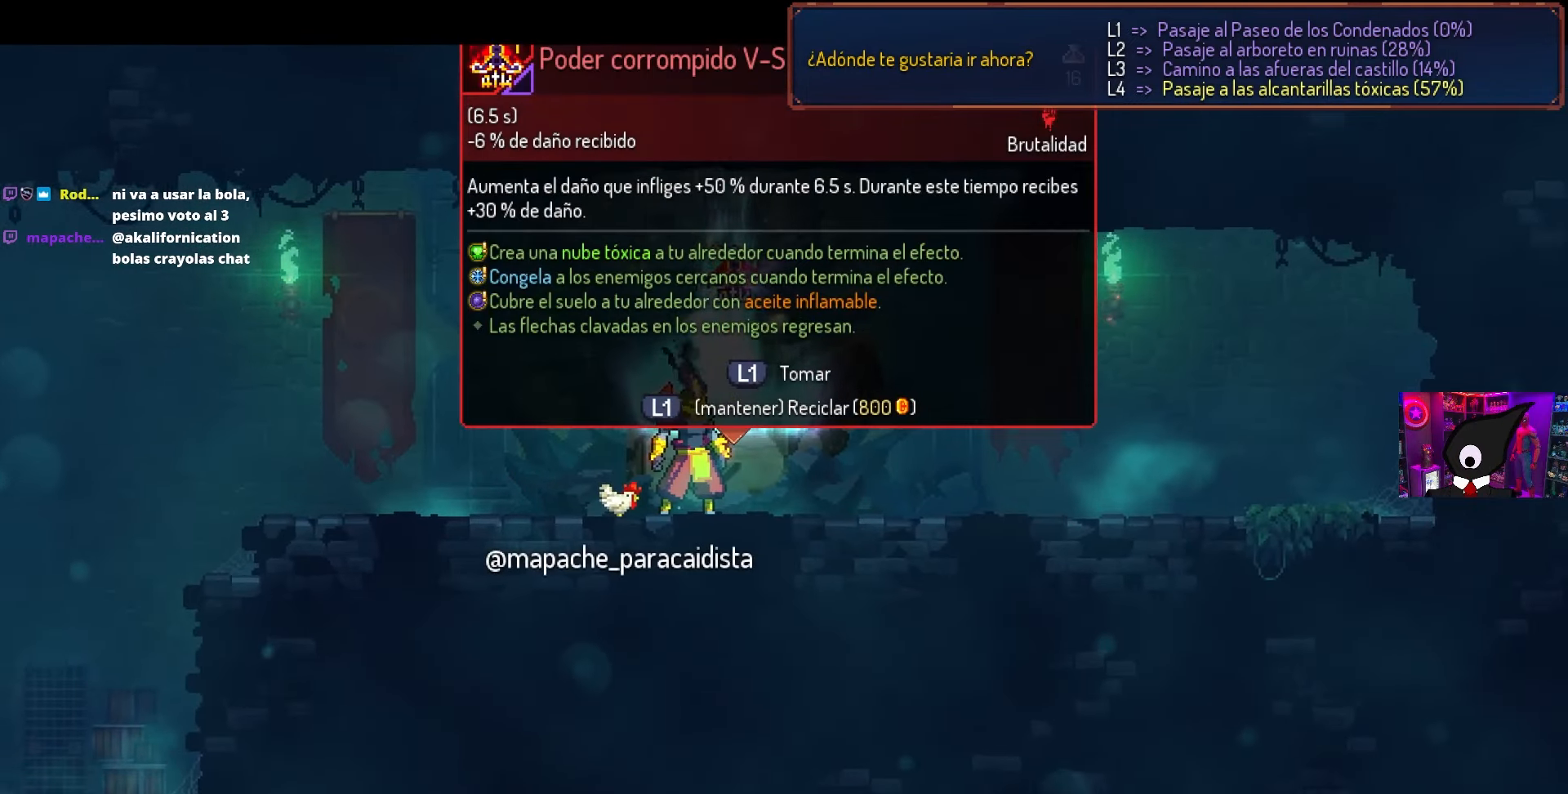
{"buttons": [], "left_stick": "center", "right_stick": "center", "events": []}
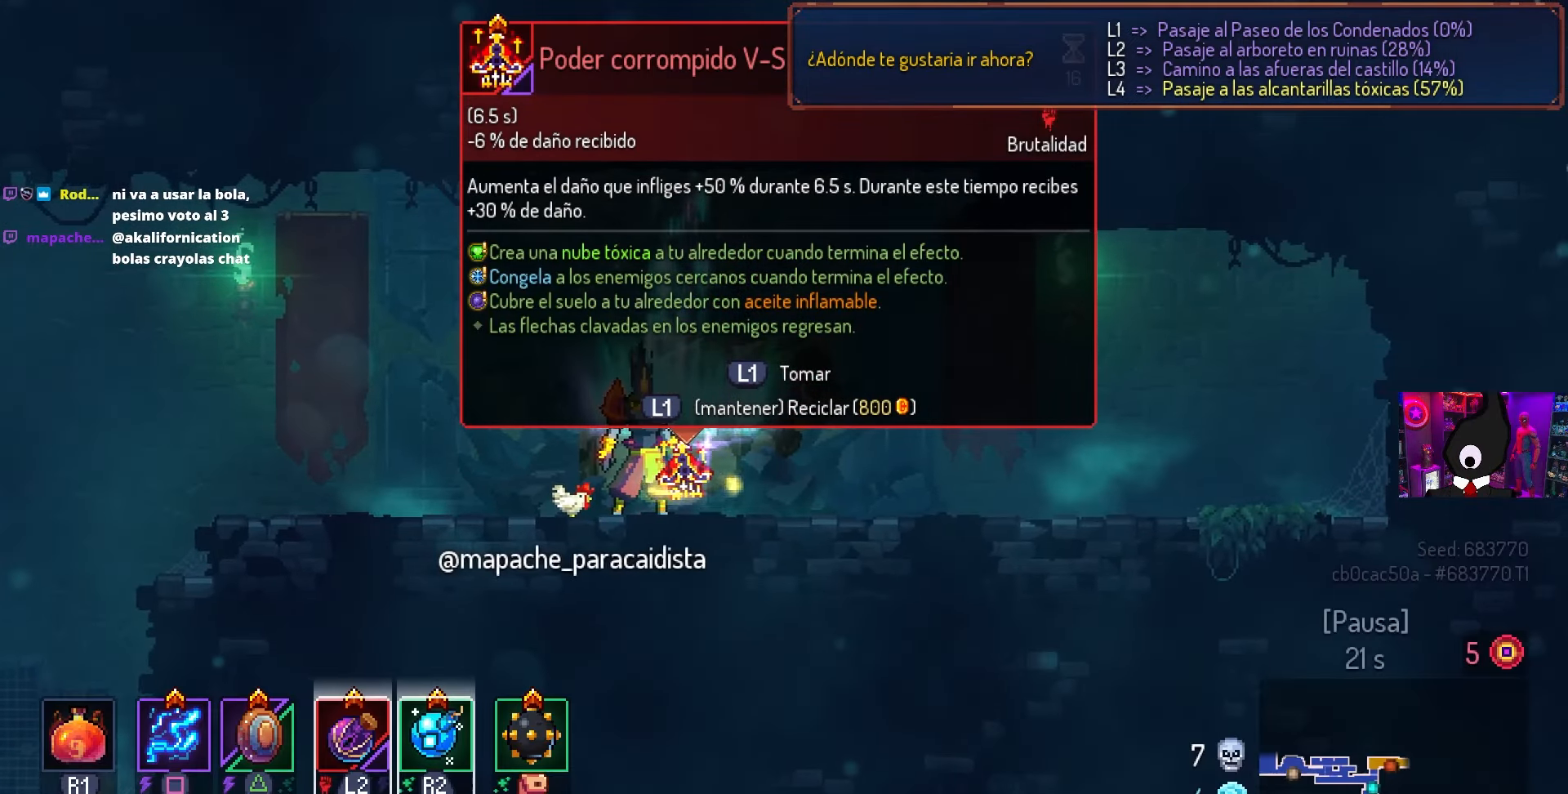
{"buttons": ["L1"], "left_stick": "center", "right_stick": "center", "events": [[50, "L1", "down"]]}
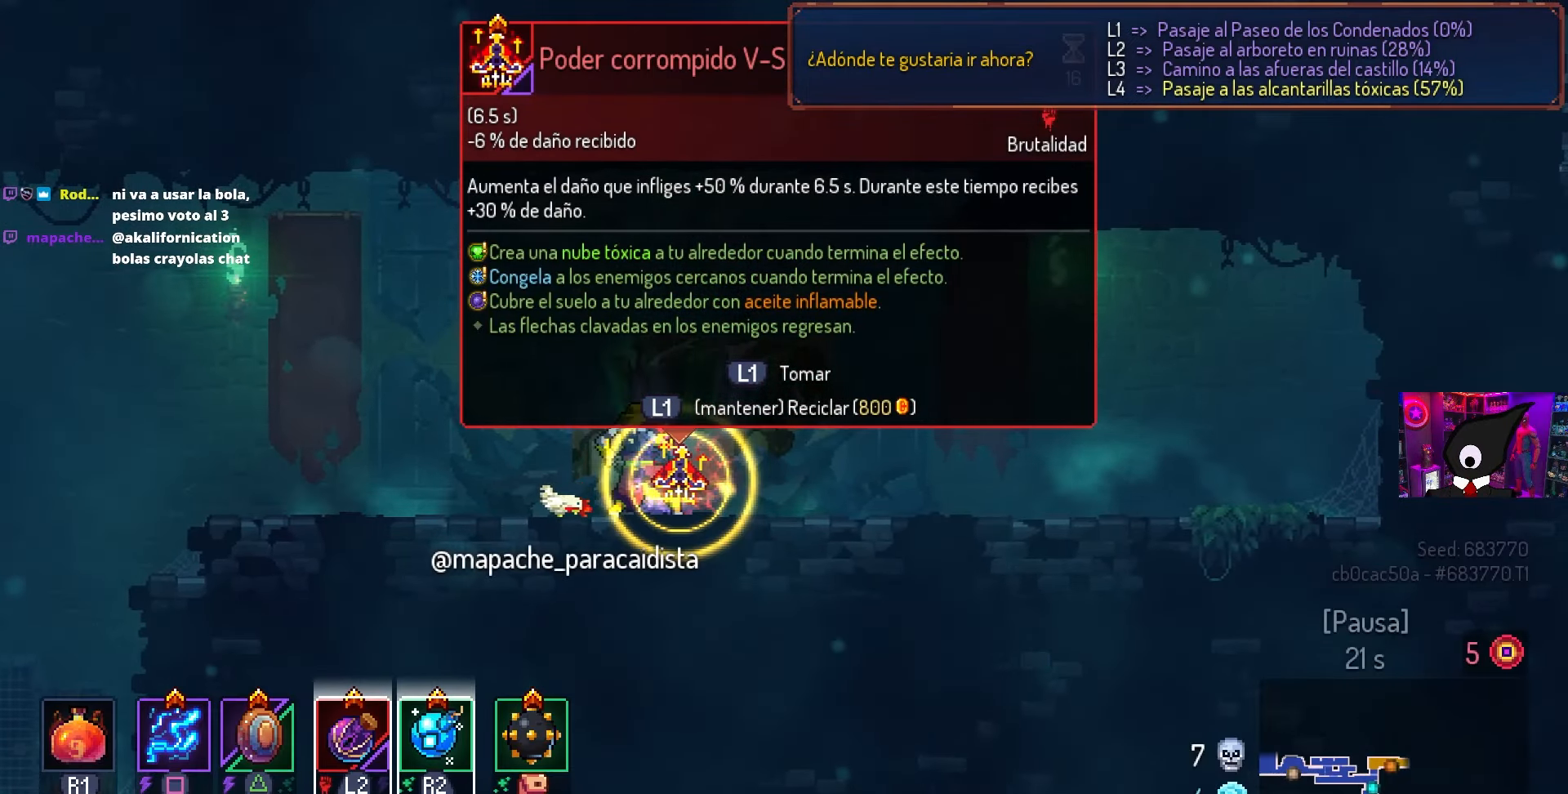
{"buttons": [], "left_stick": "center", "right_stick": "center", "events": [[417, "L1", "up"]]}
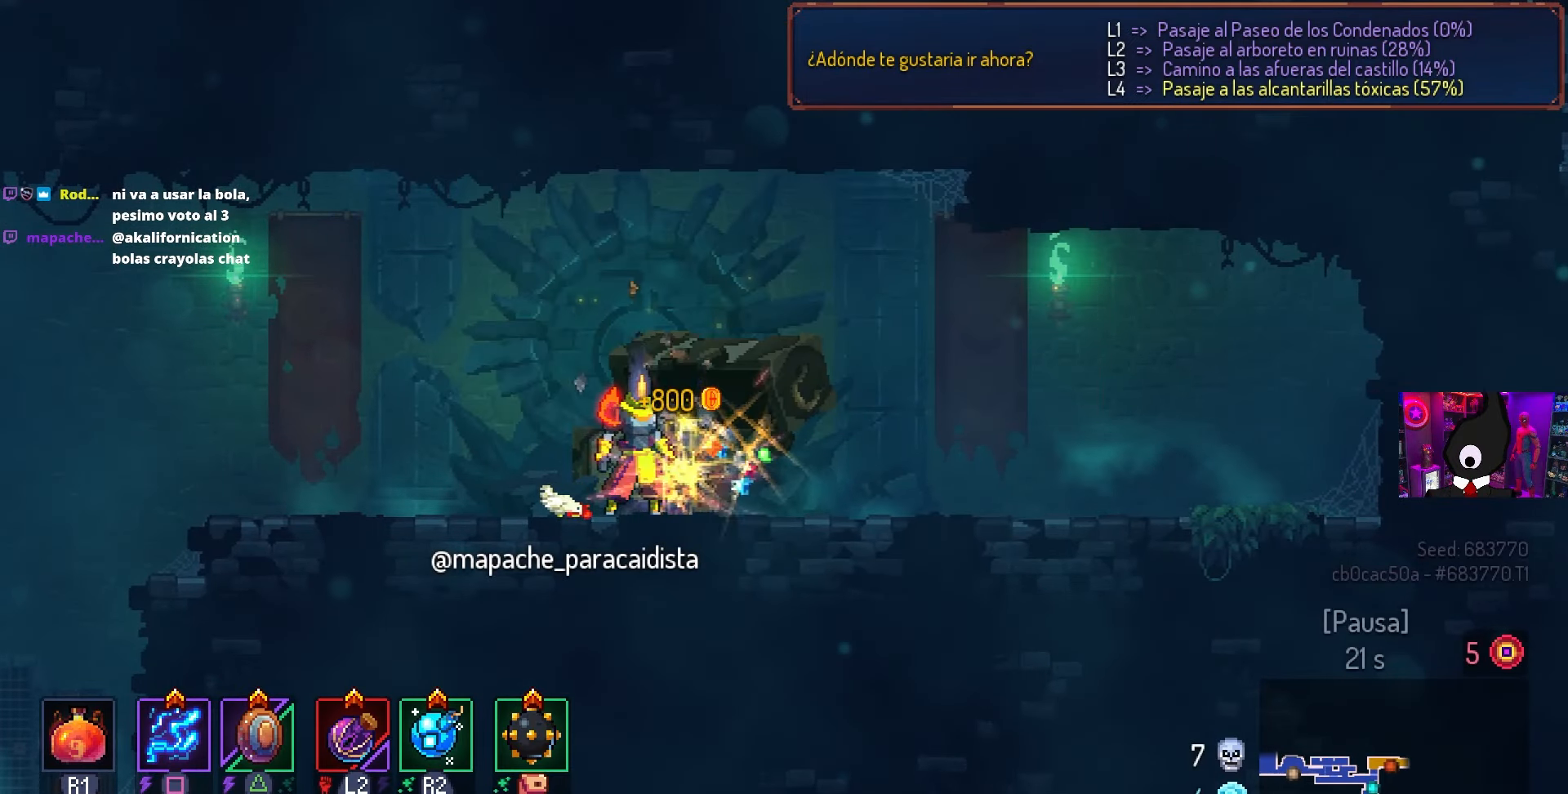
{"buttons": [], "left_stick": "center", "right_stick": "center", "events": []}
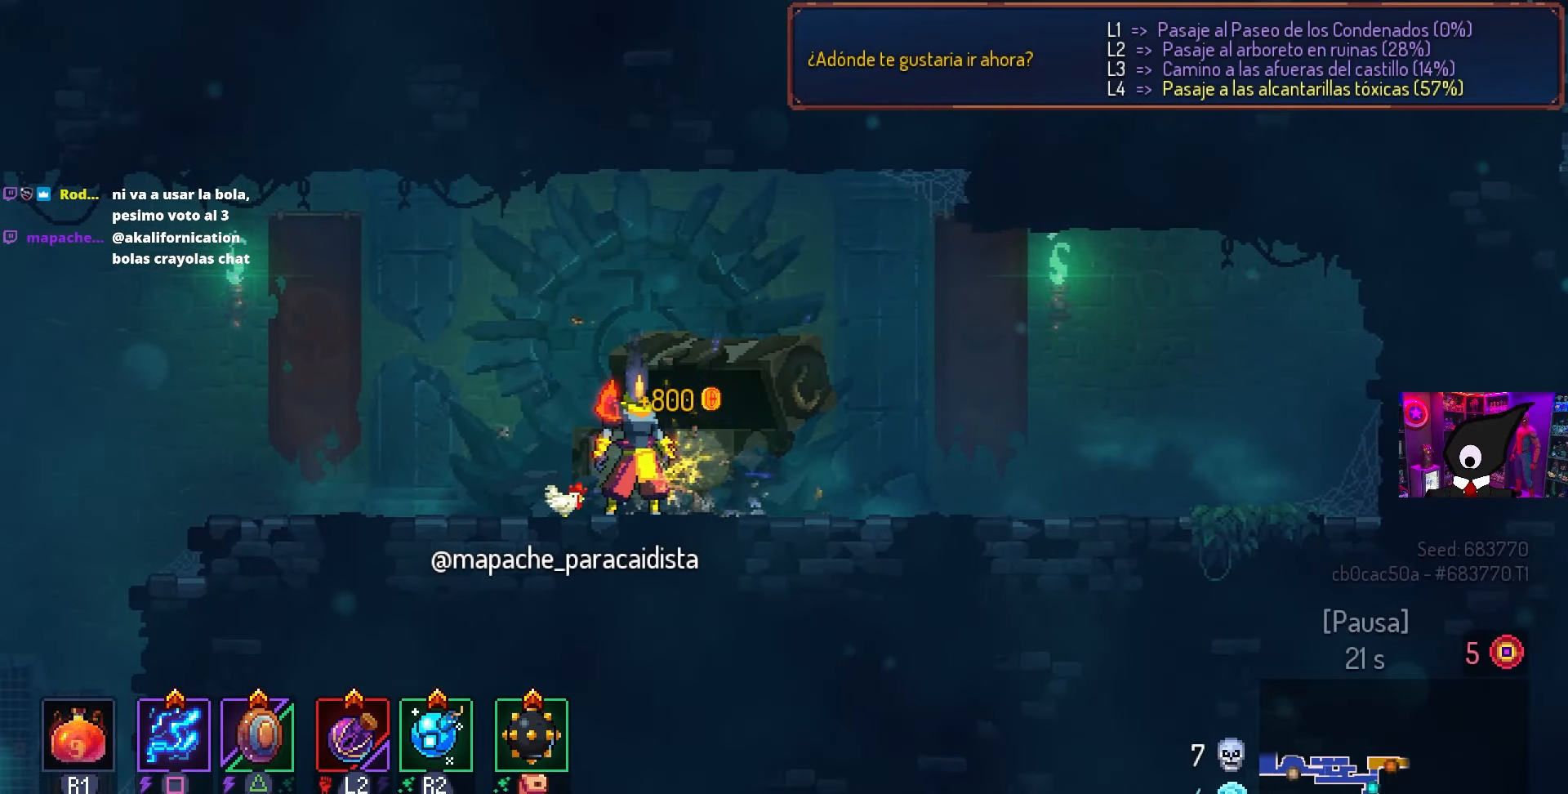
{"buttons": ["DPAD_LEFT"], "left_stick": "center", "right_stick": "center", "events": [[67, "DPAD_LEFT", "down"]]}
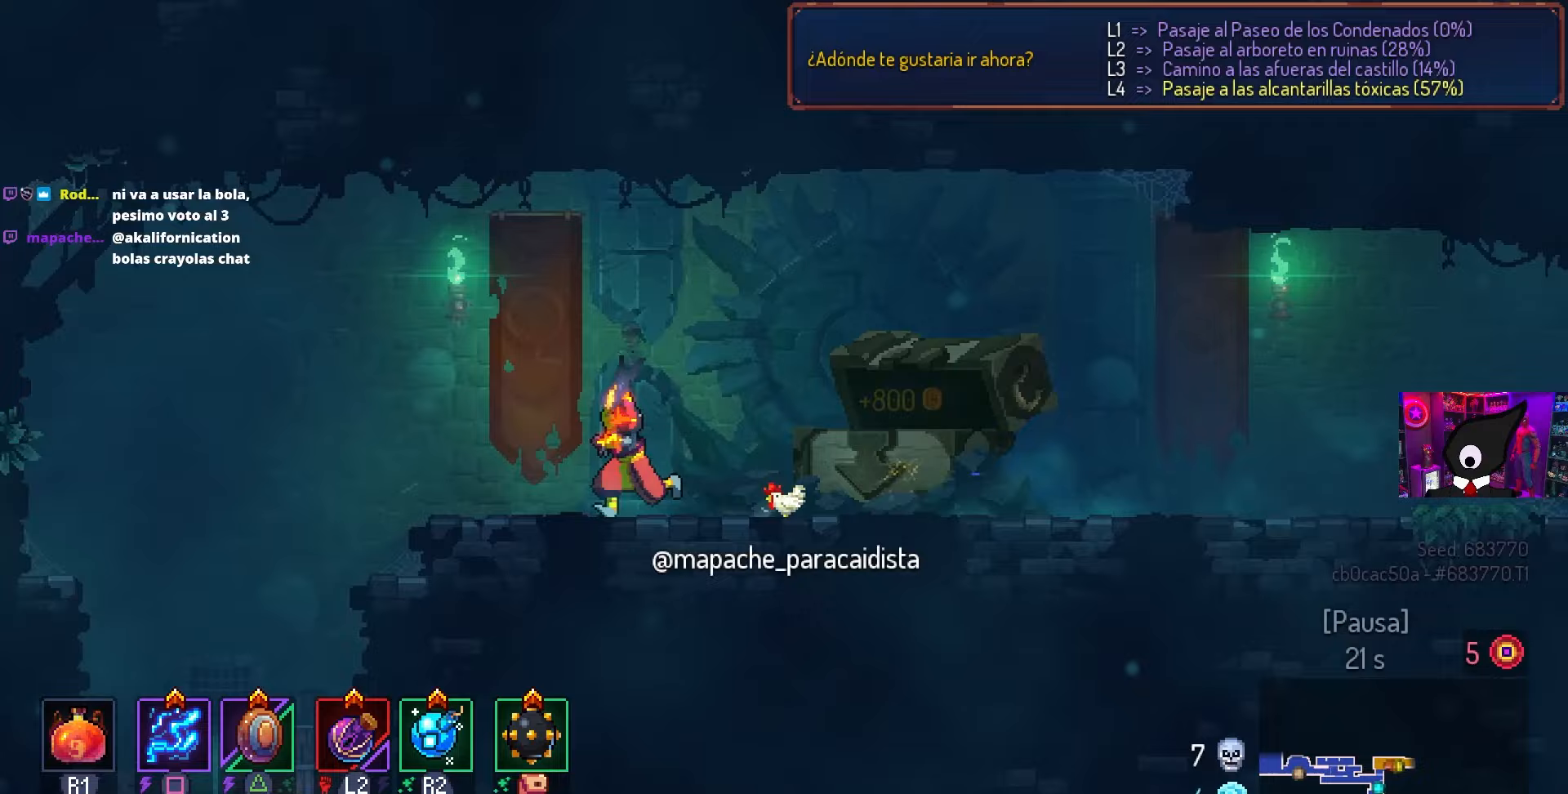
{"buttons": ["DPAD_LEFT"], "left_stick": "center", "right_stick": "center", "events": []}
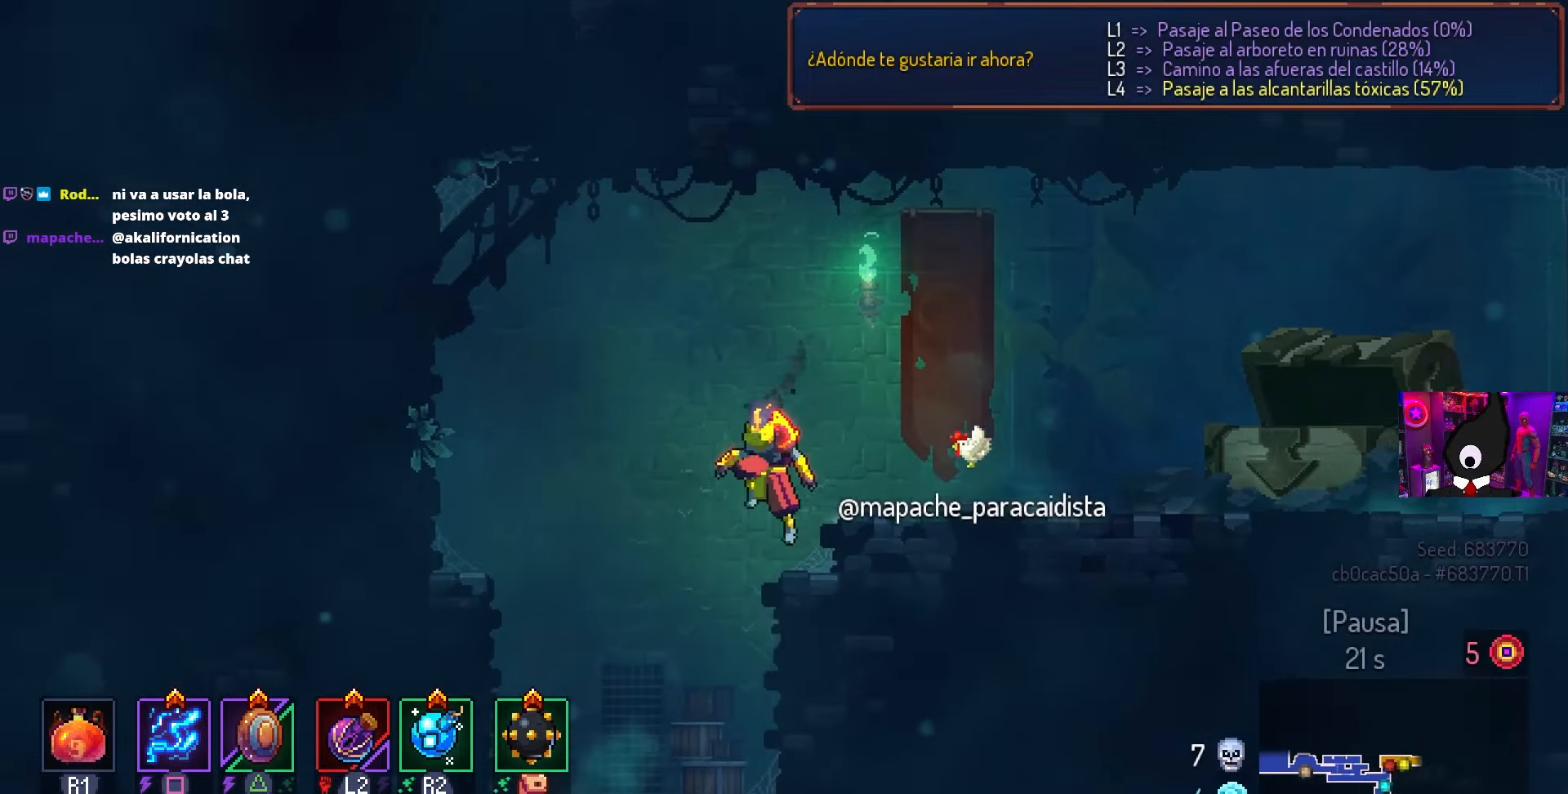
{"buttons": ["CROSS", "DPAD_DOWN"], "left_stick": "center", "right_stick": "center", "events": [[217, "DPAD_LEFT", "up"], [333, "DPAD_DOWN", "down"], [433, "CROSS", "down"]]}
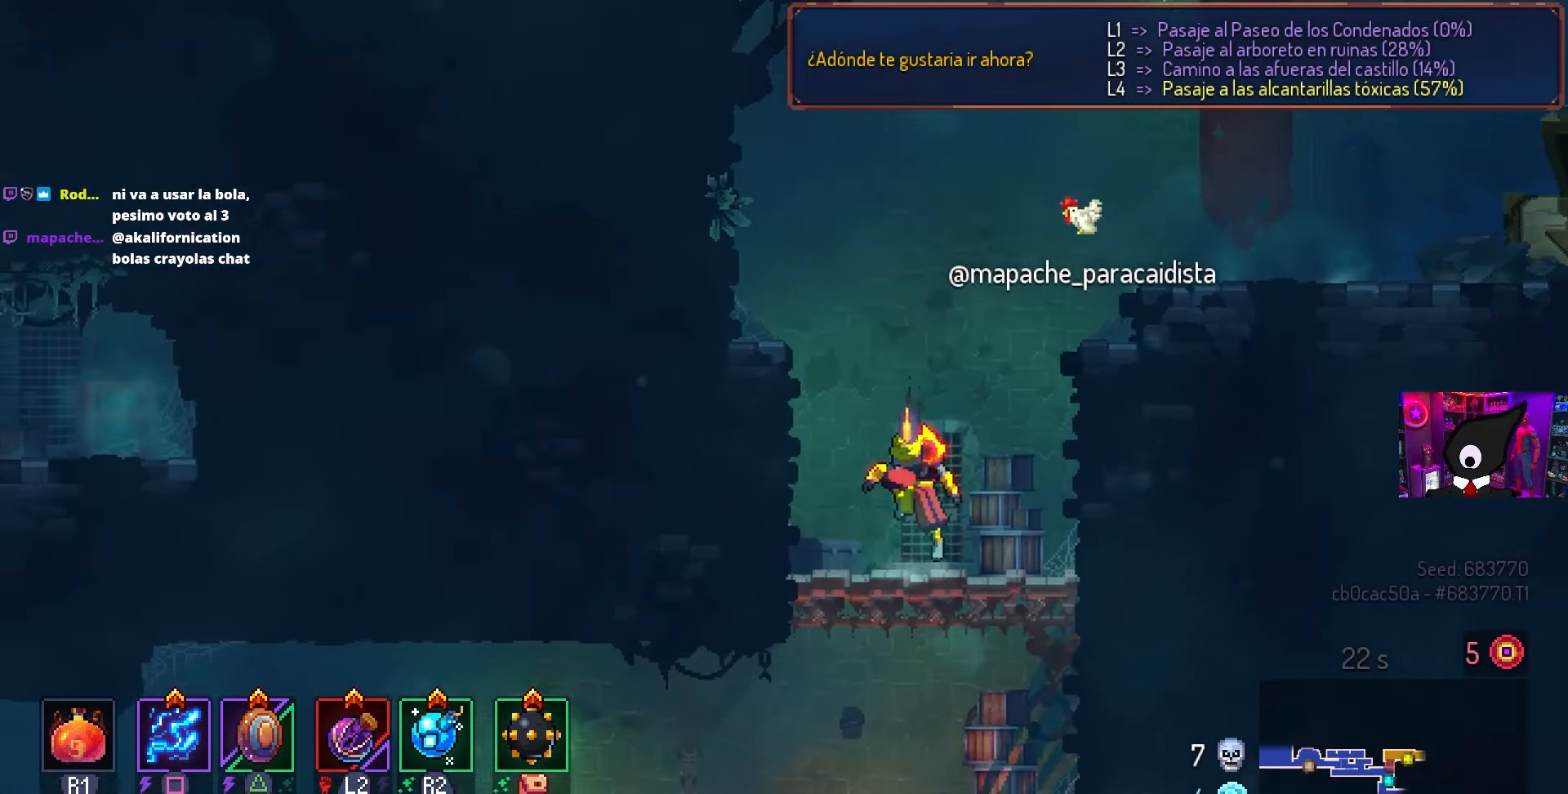
{"buttons": ["DPAD_DOWN"], "left_stick": "center", "right_stick": "center", "events": [[17, "CROSS", "up"], [100, "CROSS", "down"], [267, "CIRCLE", "down"], [267, "CROSS", "up"], [400, "CIRCLE", "up"], [400, "CROSS", "down"], [483, "CROSS", "up"]]}
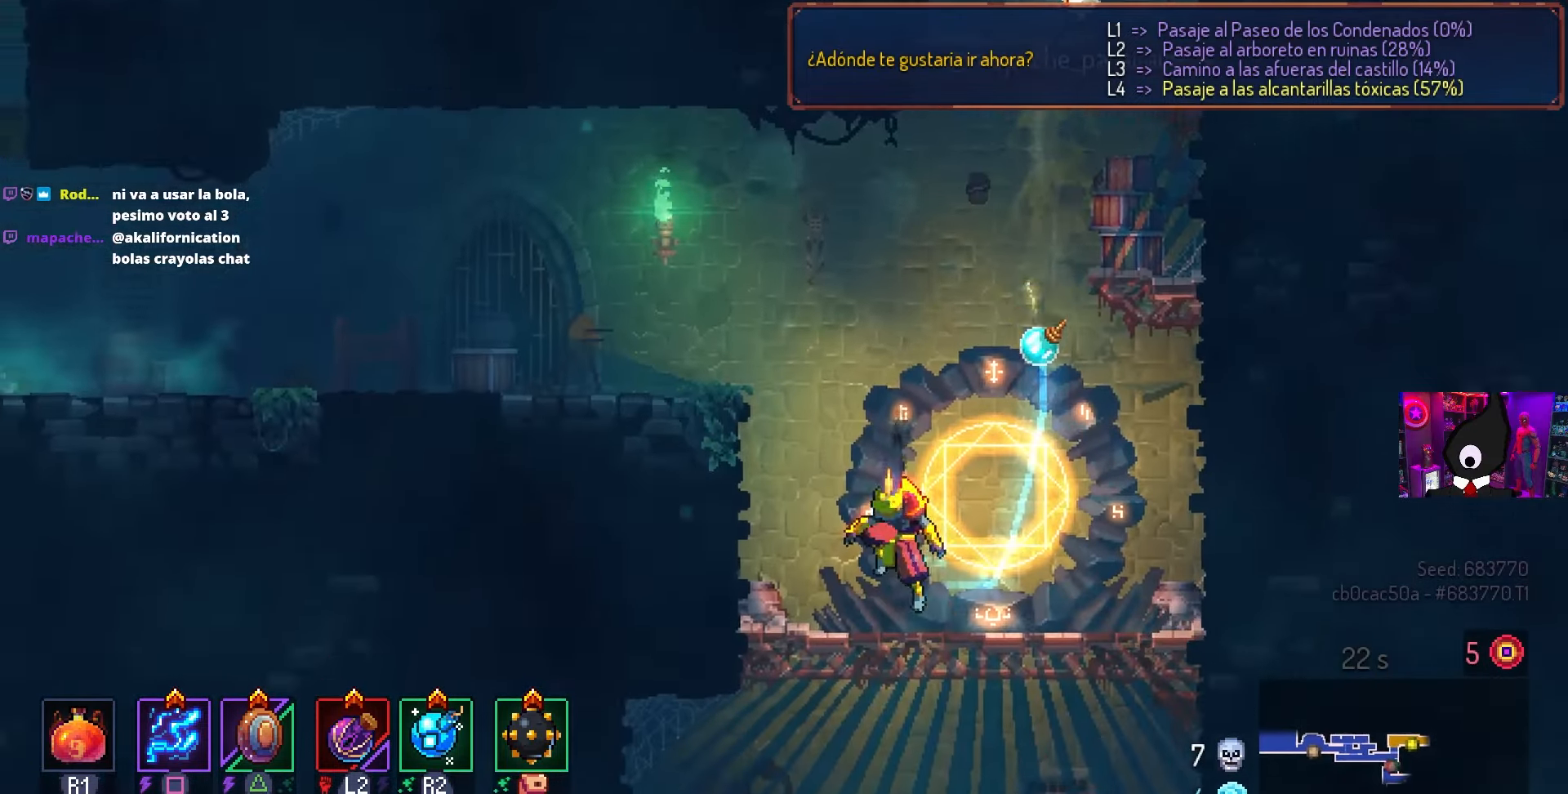
{"buttons": [], "left_stick": "center", "right_stick": "center", "events": [[67, "CROSS", "down"], [167, "CROSS", "up"], [317, "DPAD_DOWN", "up"]]}
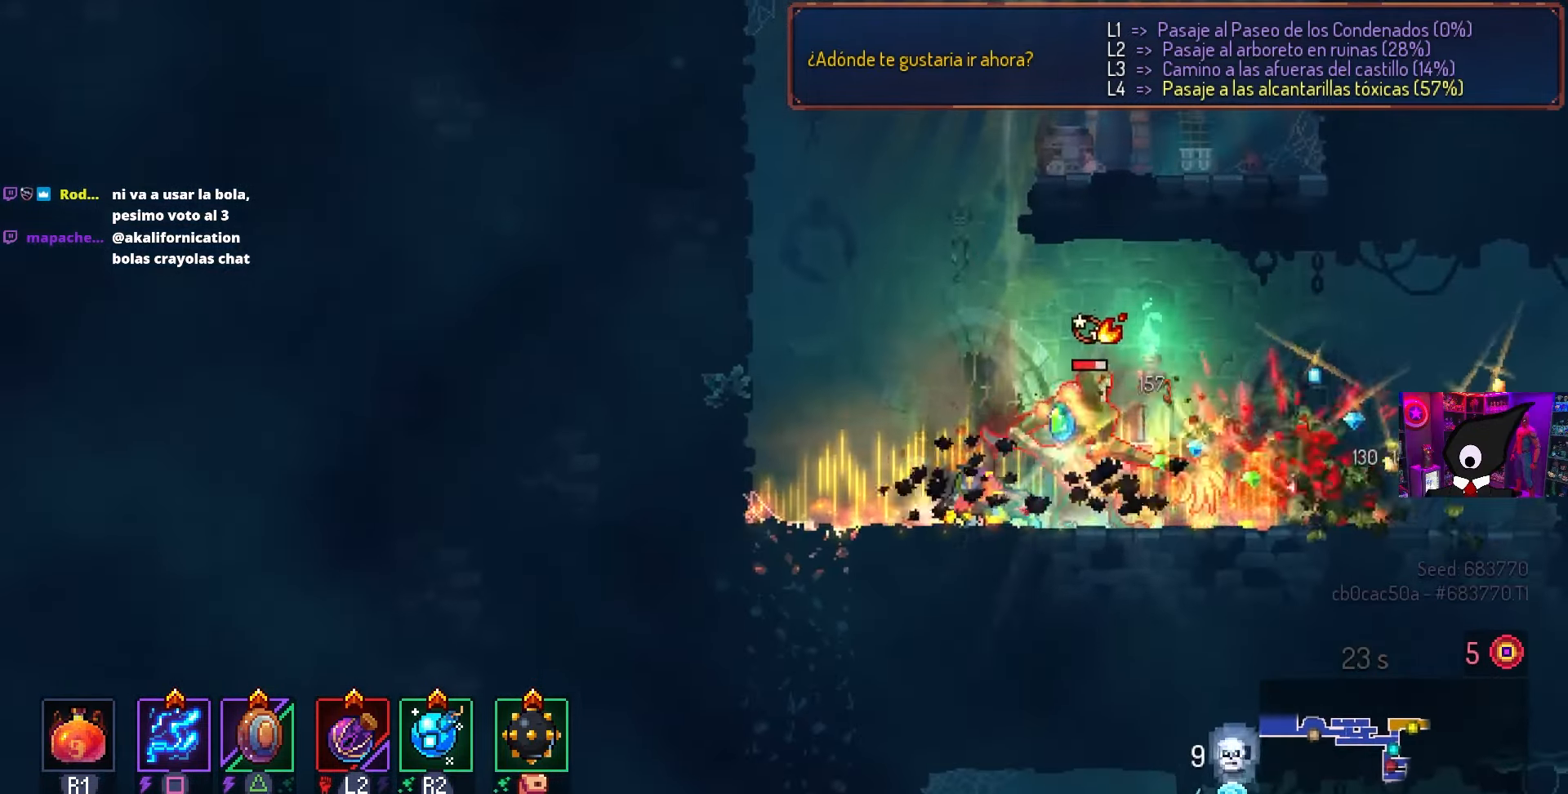
{"buttons": ["SQUARE"], "left_stick": "center", "right_stick": "center", "events": [[167, "DPAD_RIGHT", "down"], [167, "SQUARE", "down"], [467, "DPAD_RIGHT", "up"]]}
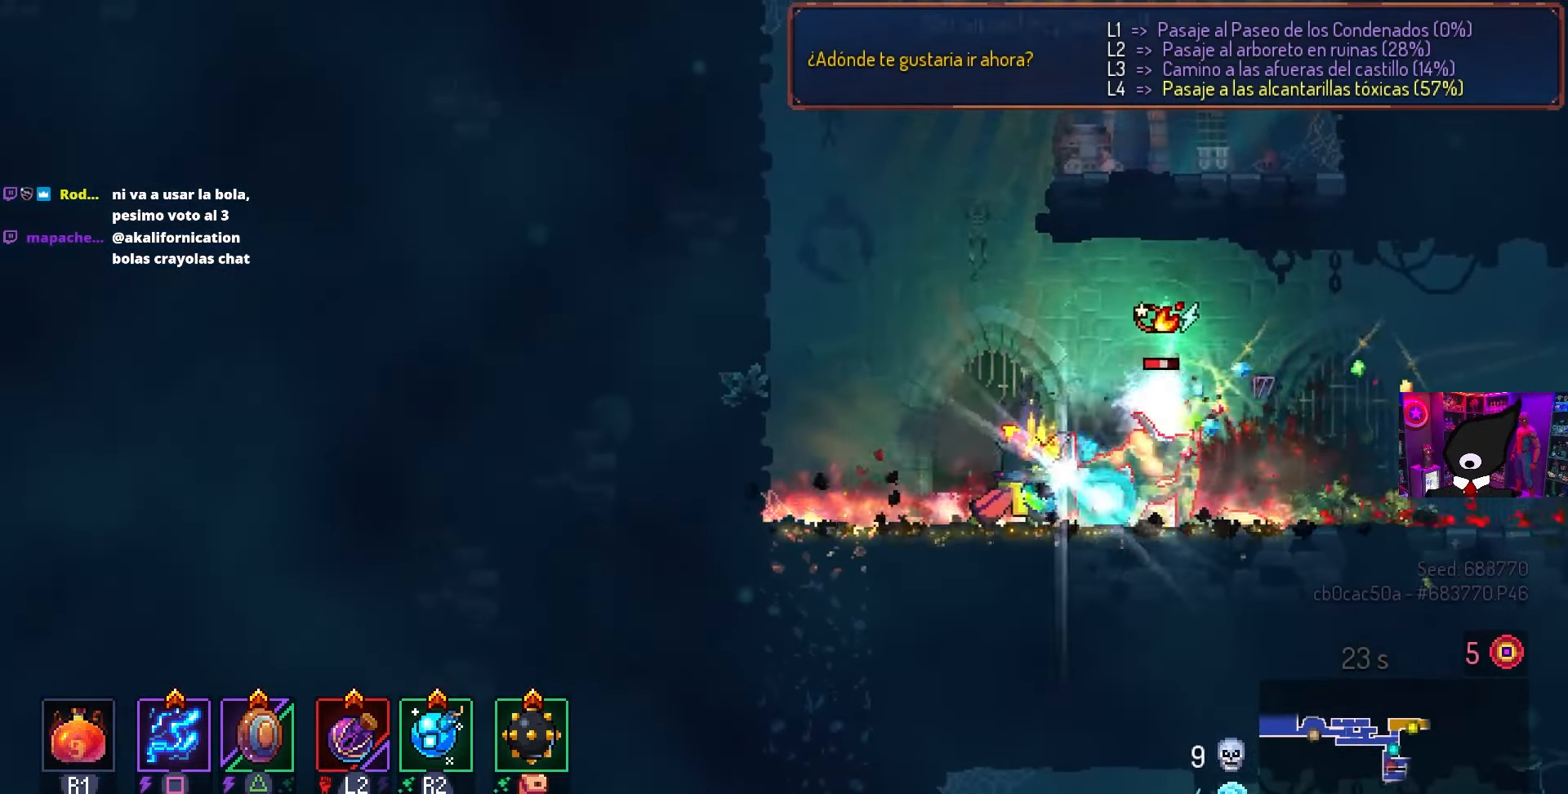
{"buttons": ["SQUARE"], "left_stick": "center", "right_stick": "center", "events": []}
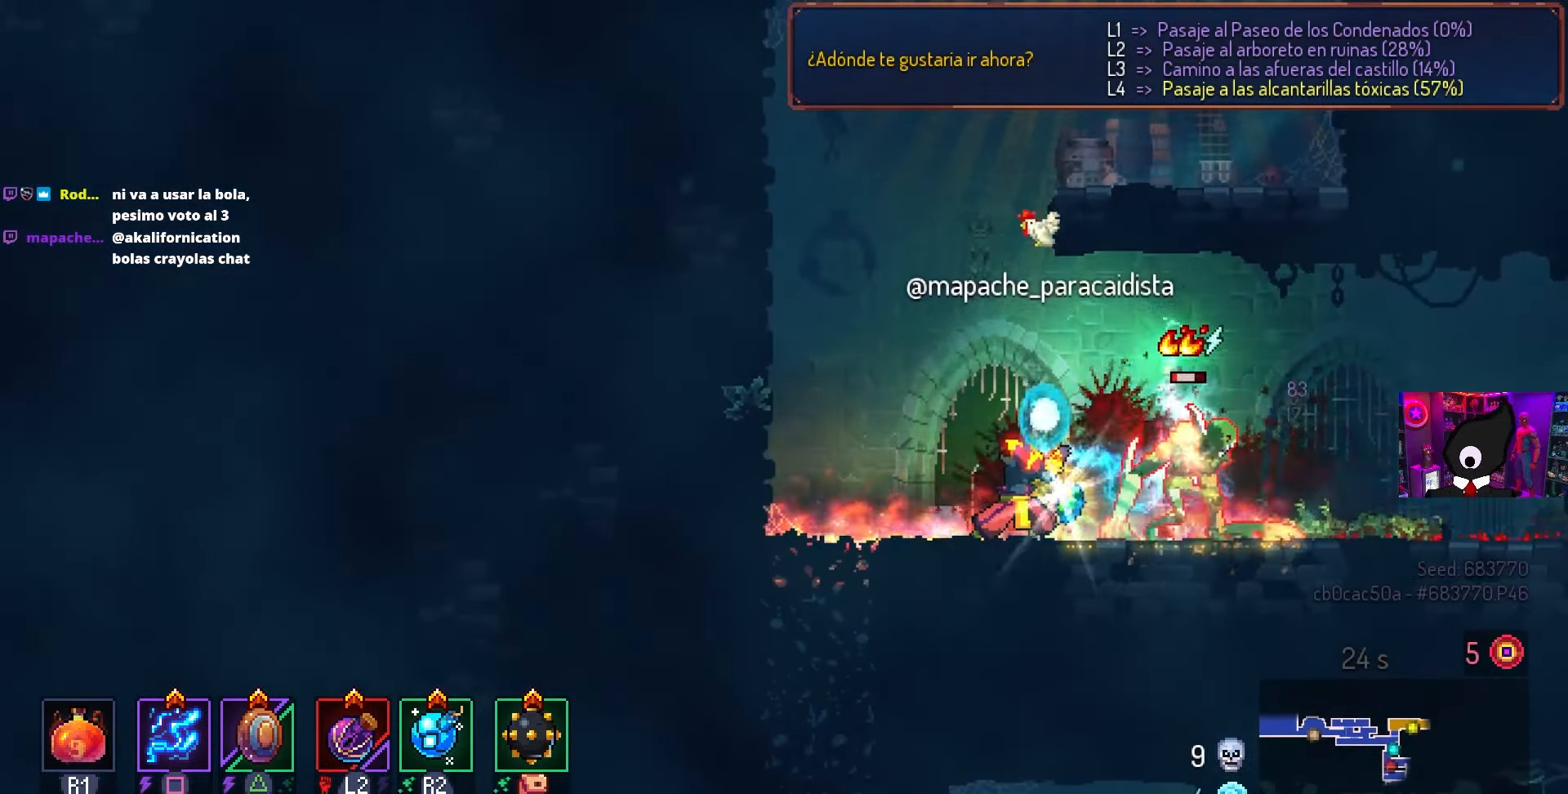
{"buttons": ["DPAD_RIGHT"], "left_stick": "center", "right_stick": "center", "events": [[33, "DPAD_RIGHT", "down"], [50, "SQUARE", "up"], [250, "L1", "down"], [367, "L1", "up"]]}
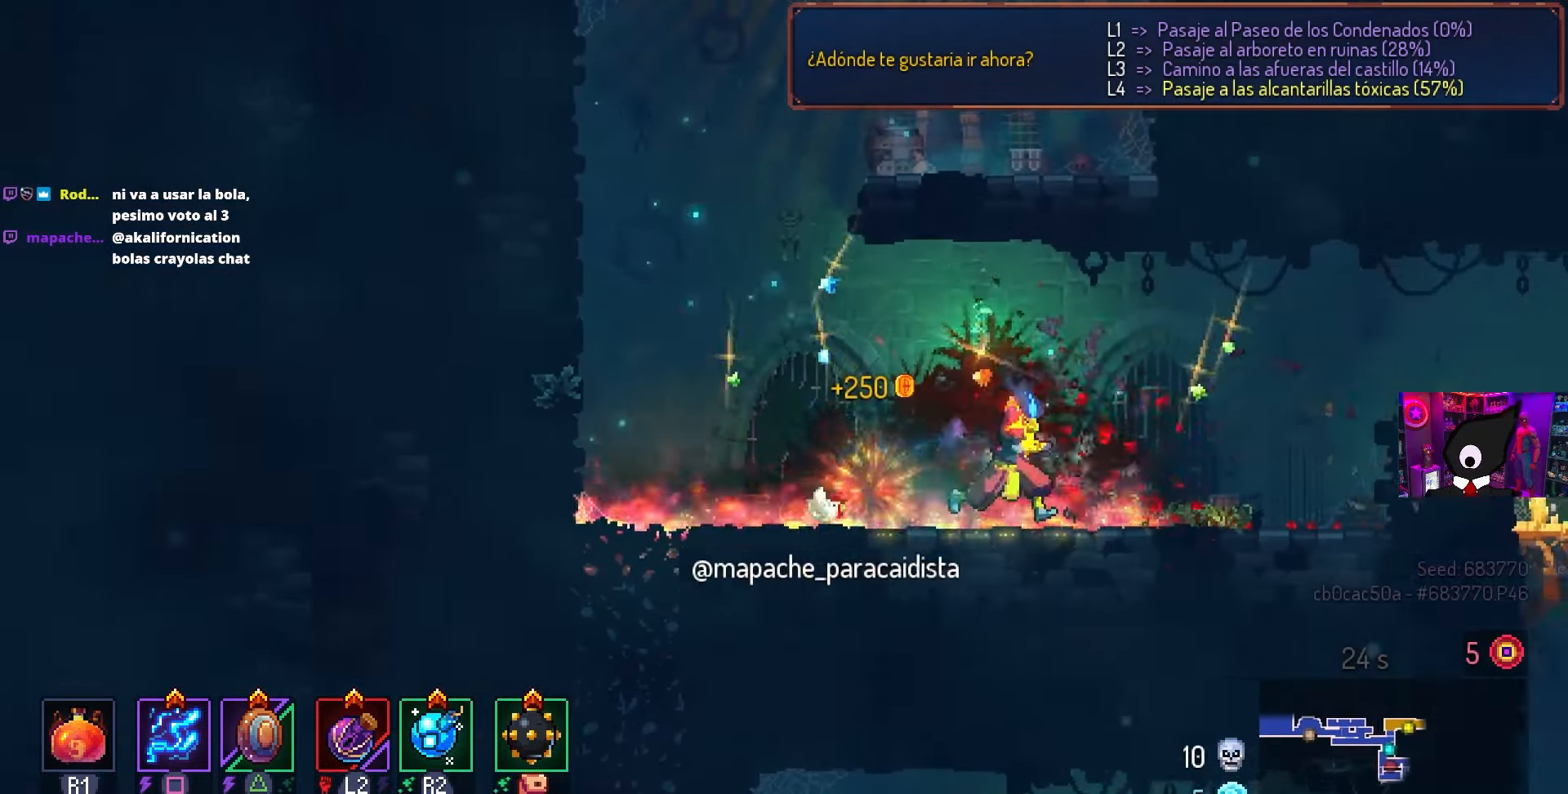
{"buttons": ["DPAD_RIGHT"], "left_stick": "center", "right_stick": "center", "events": [[283, "CROSS", "down"], [383, "CROSS", "up"]]}
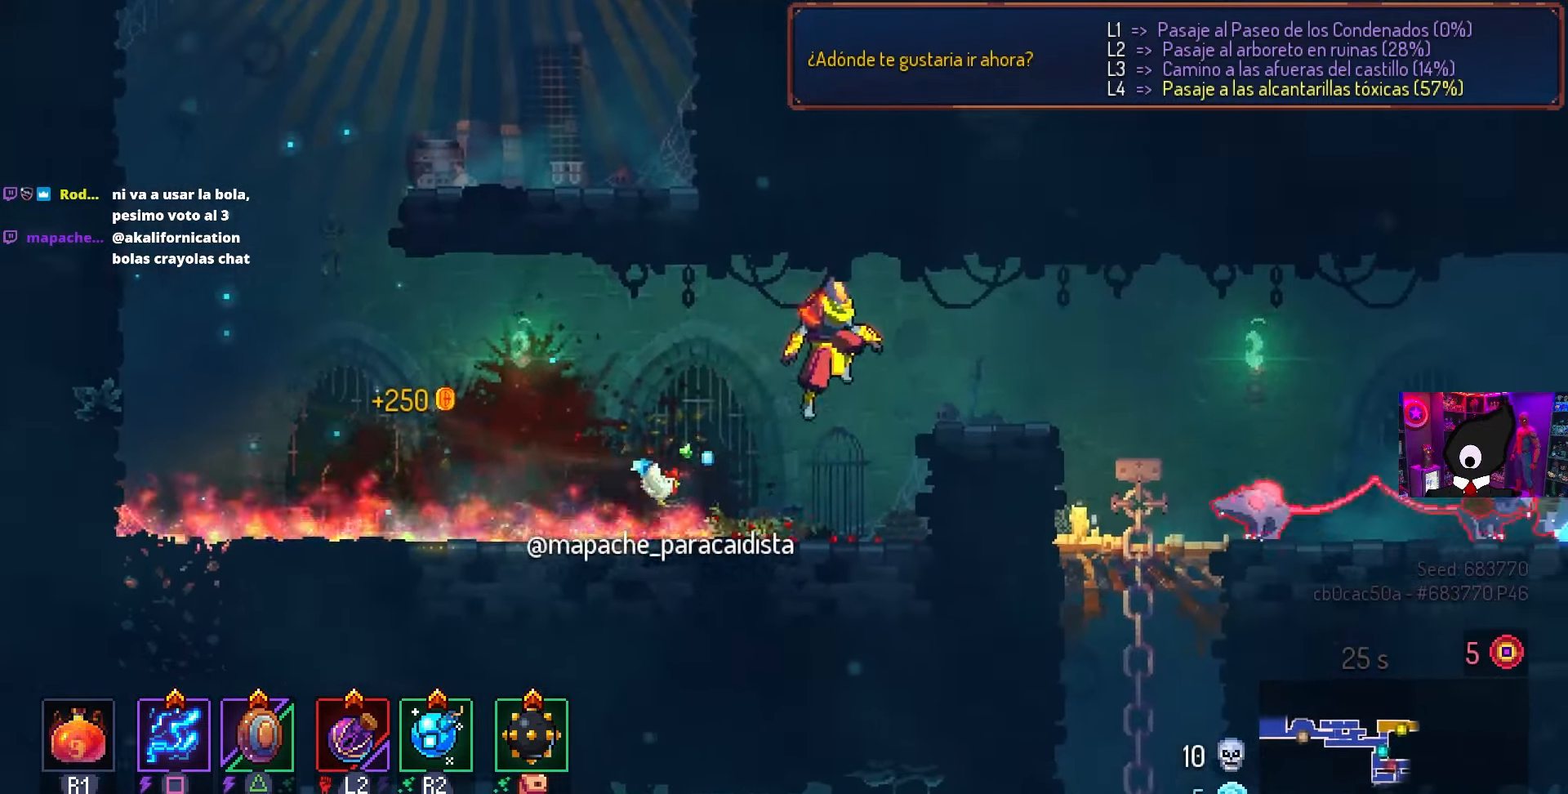
{"buttons": ["SQUARE"], "left_stick": "center", "right_stick": "center", "events": [[200, "CIRCLE", "down"], [267, "CIRCLE", "up"], [383, "SQUARE", "down"], [417, "DPAD_RIGHT", "up"]]}
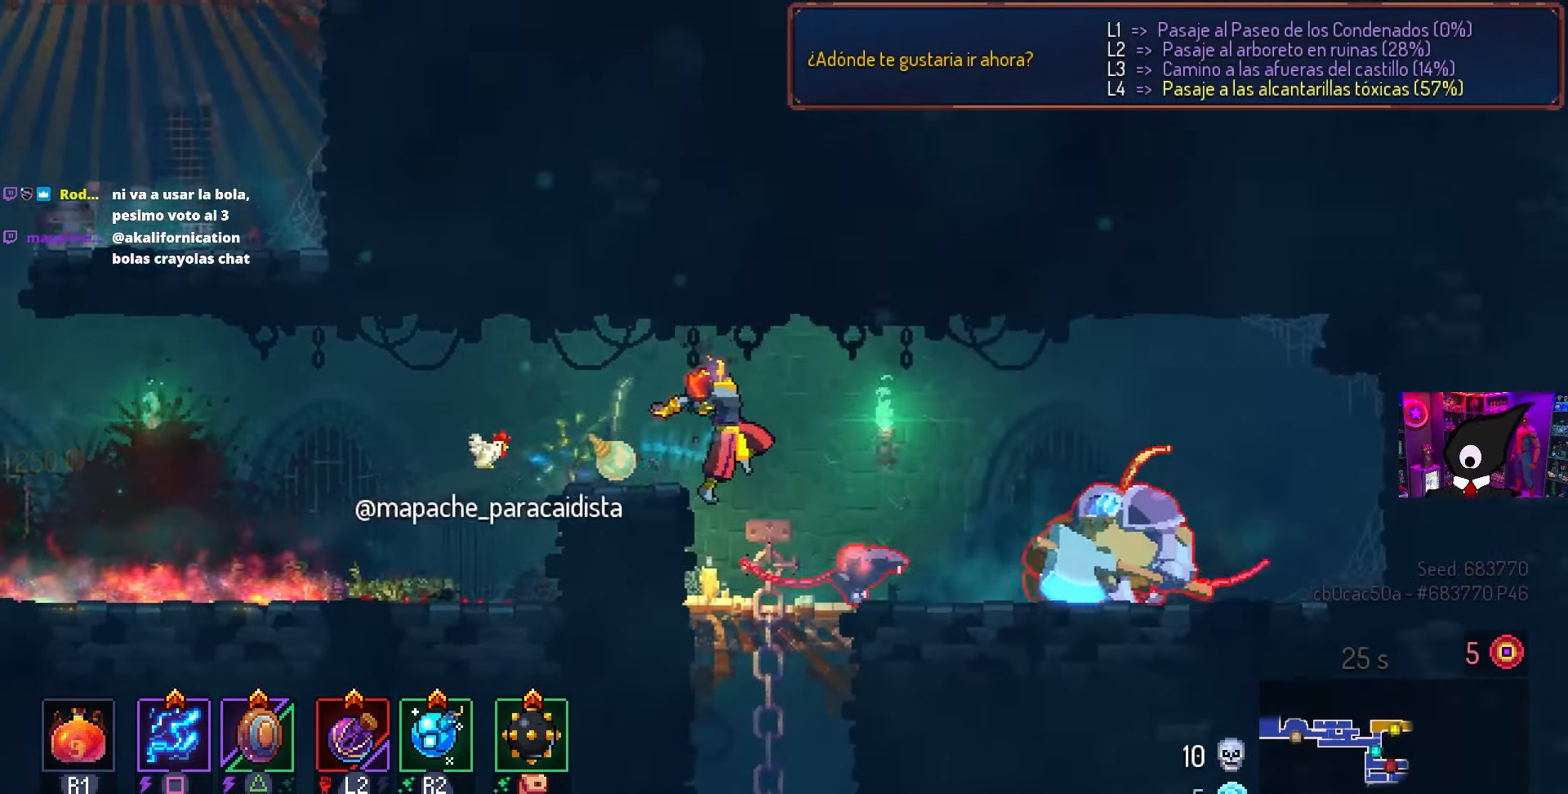
{"buttons": ["SQUARE"], "left_stick": "center", "right_stick": "center", "events": []}
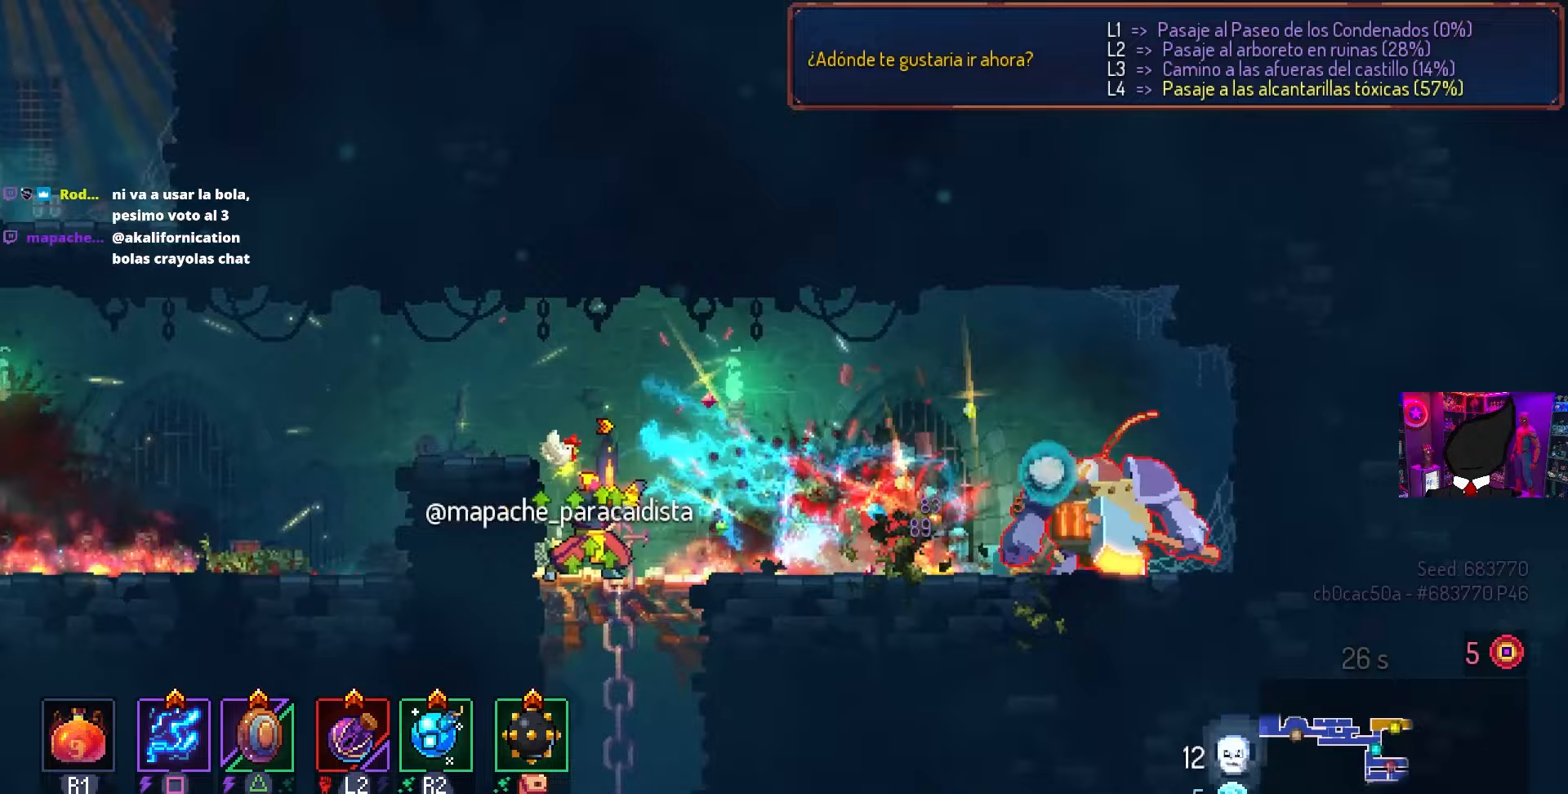
{"buttons": ["SQUARE"], "left_stick": "center", "right_stick": "center", "events": []}
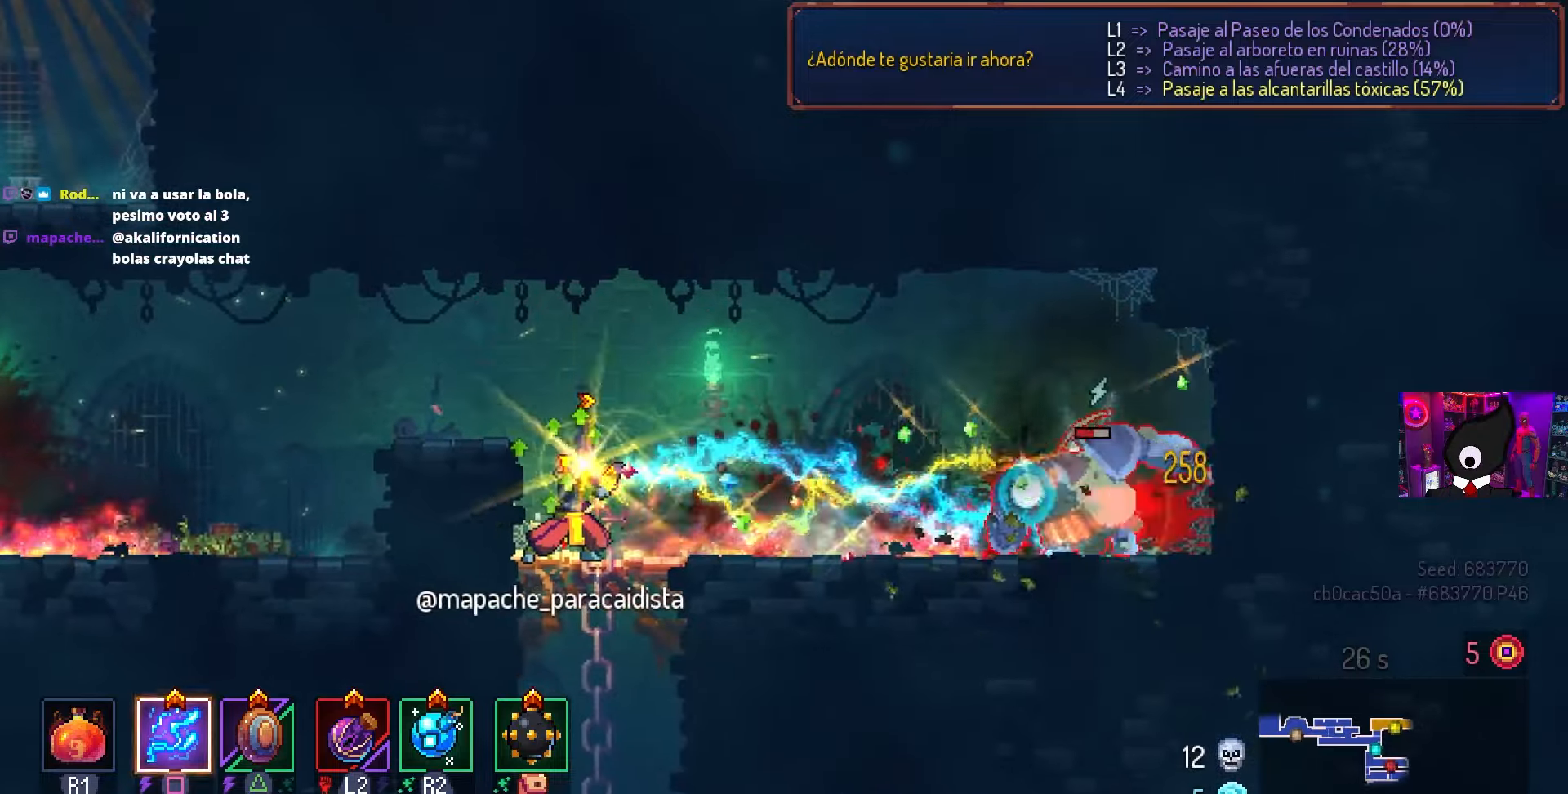
{"buttons": [], "left_stick": "center", "right_stick": "center", "events": [[500, "SQUARE", "up"]]}
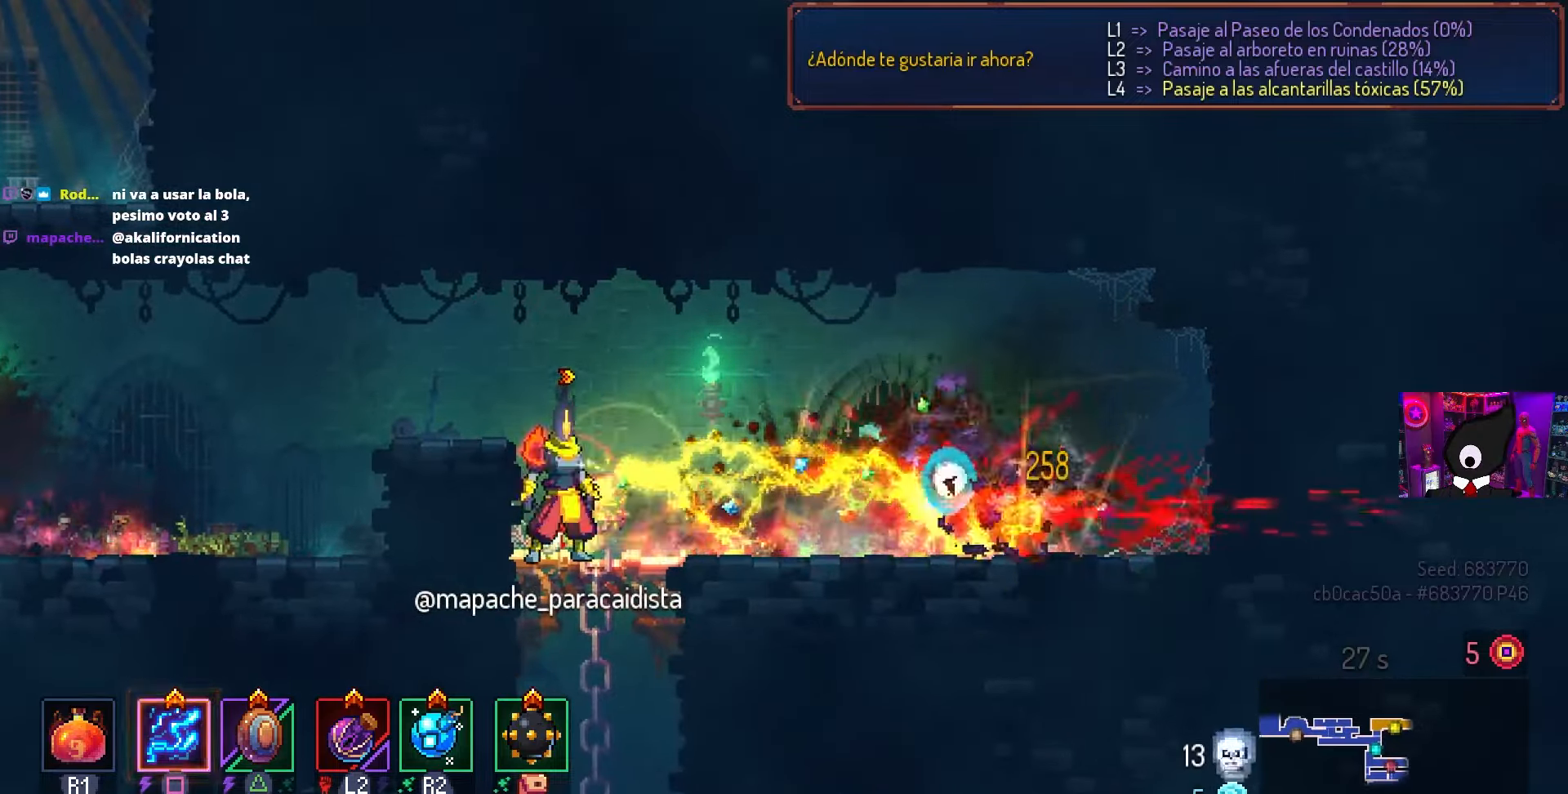
{"buttons": ["CIRCLE", "DPAD_DOWN", "DPAD_RIGHT"], "left_stick": "center", "right_stick": "center", "events": [[100, "DPAD_DOWN", "down"], [200, "CROSS", "down"], [267, "CROSS", "up"], [300, "CROSS", "down"], [417, "CIRCLE", "down"], [467, "CROSS", "up"], [483, "DPAD_RIGHT", "down"]]}
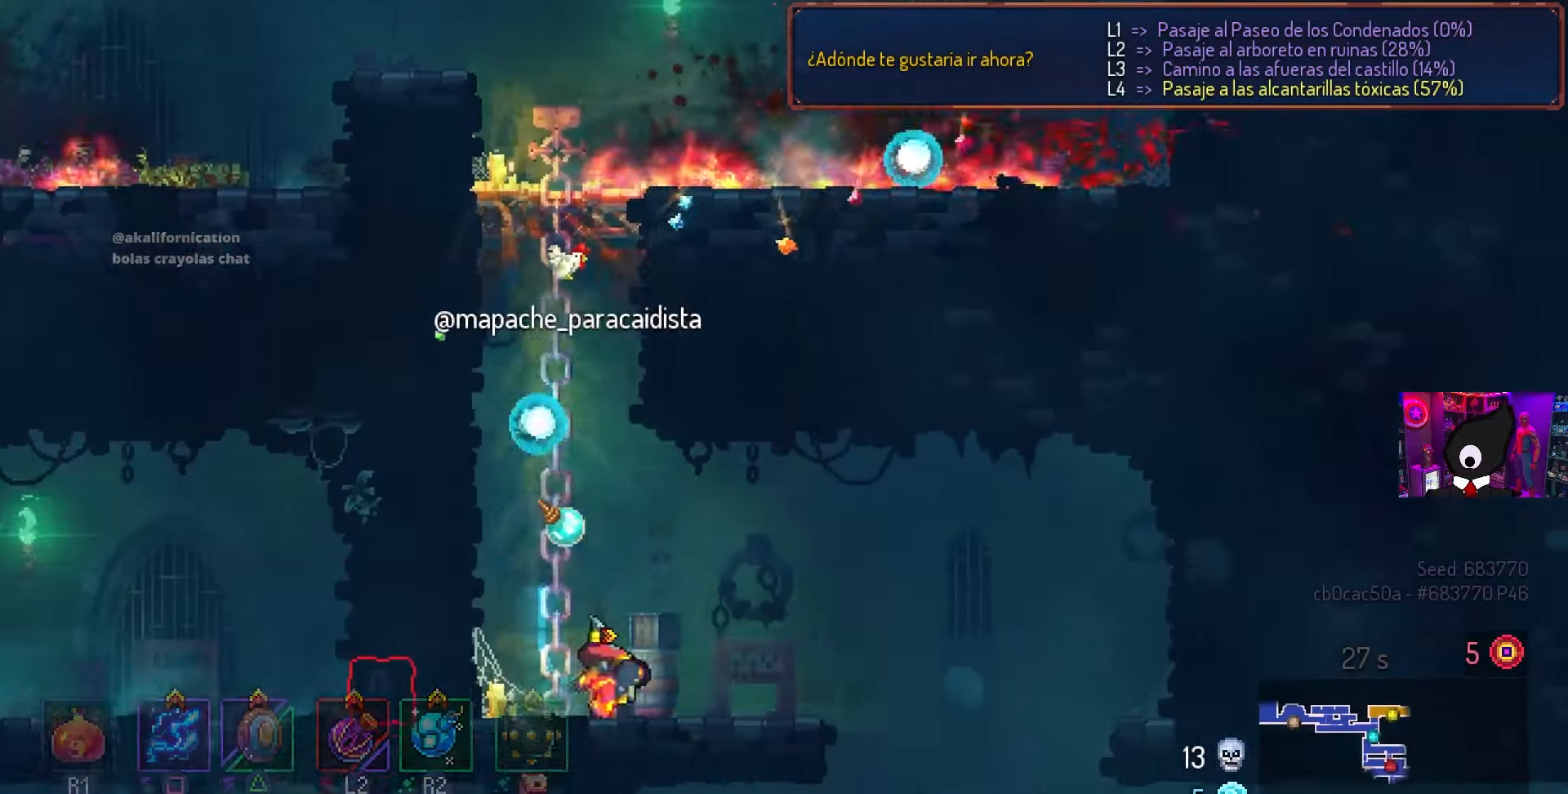
{"buttons": [], "left_stick": "center", "right_stick": "center", "events": [[17, "CIRCLE", "up"], [17, "DPAD_DOWN", "up"], [133, "SQUARE", "down"], [150, "DPAD_RIGHT", "up"], [183, "DPAD_LEFT", "down"], [317, "DPAD_LEFT", "up"], [333, "SQUARE", "up"]]}
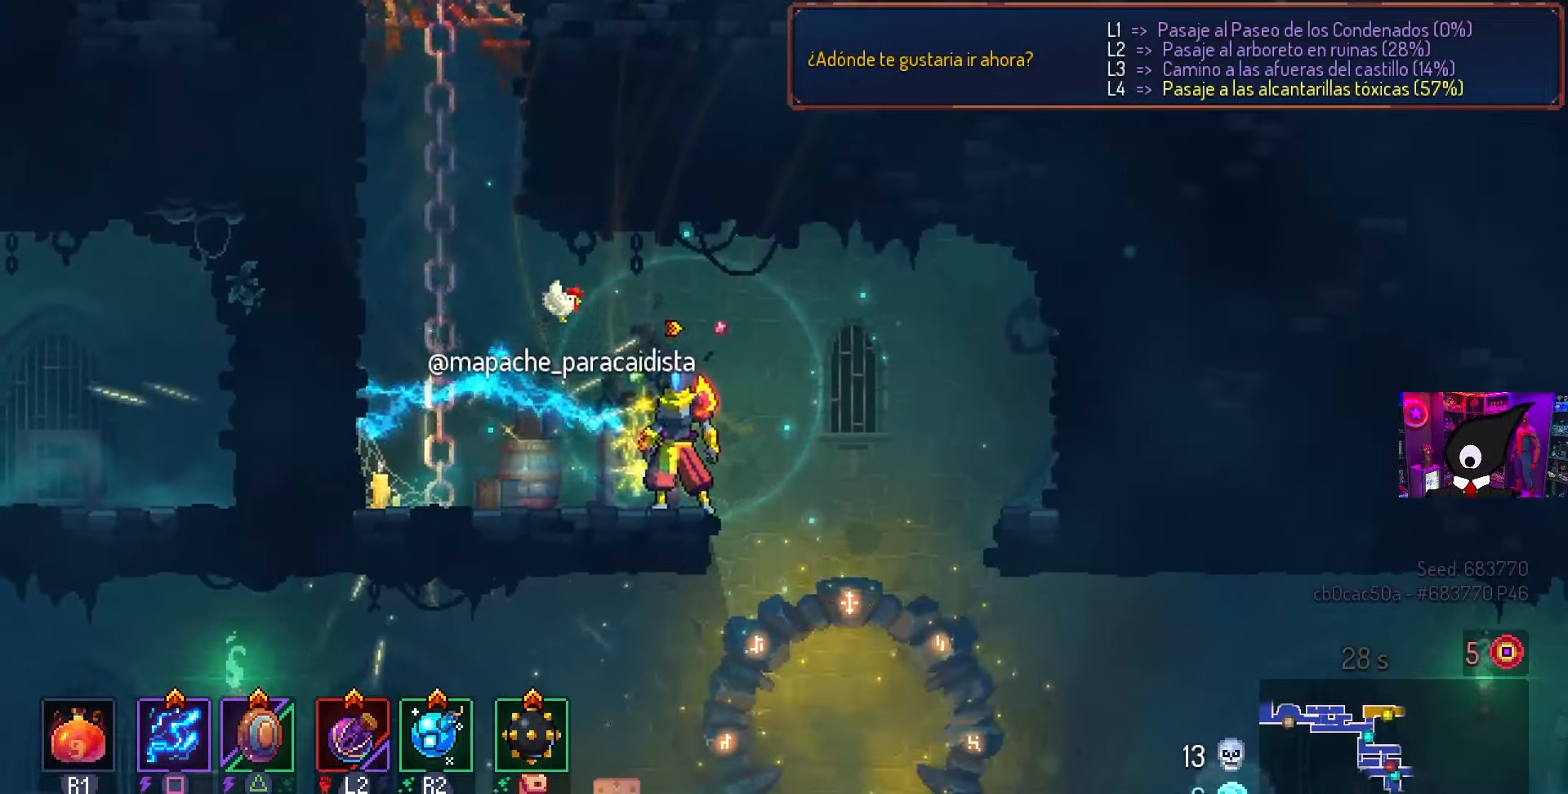
{"buttons": ["CROSS", "DPAD_LEFT"], "left_stick": "center", "right_stick": "center", "events": [[50, "DPAD_LEFT", "down"], [150, "DPAD_LEFT", "up"], [183, "CROSS", "down"], [200, "DPAD_LEFT", "down"], [317, "CROSS", "up"], [383, "CROSS", "down"]]}
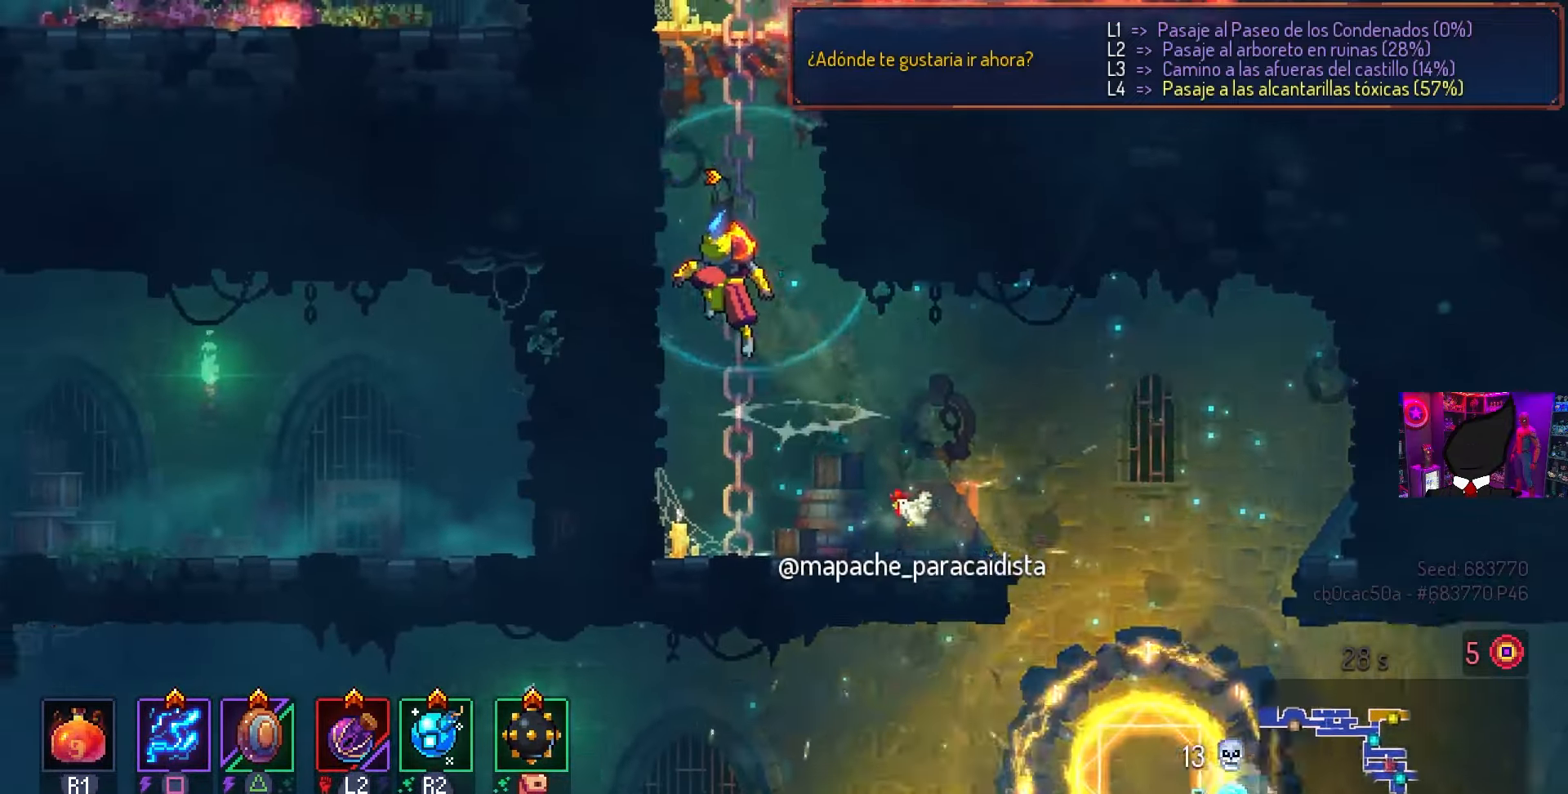
{"buttons": ["DPAD_LEFT"], "left_stick": "center", "right_stick": "center", "events": [[17, "CROSS", "up"], [233, "CROSS", "down"], [317, "CROSS", "up"]]}
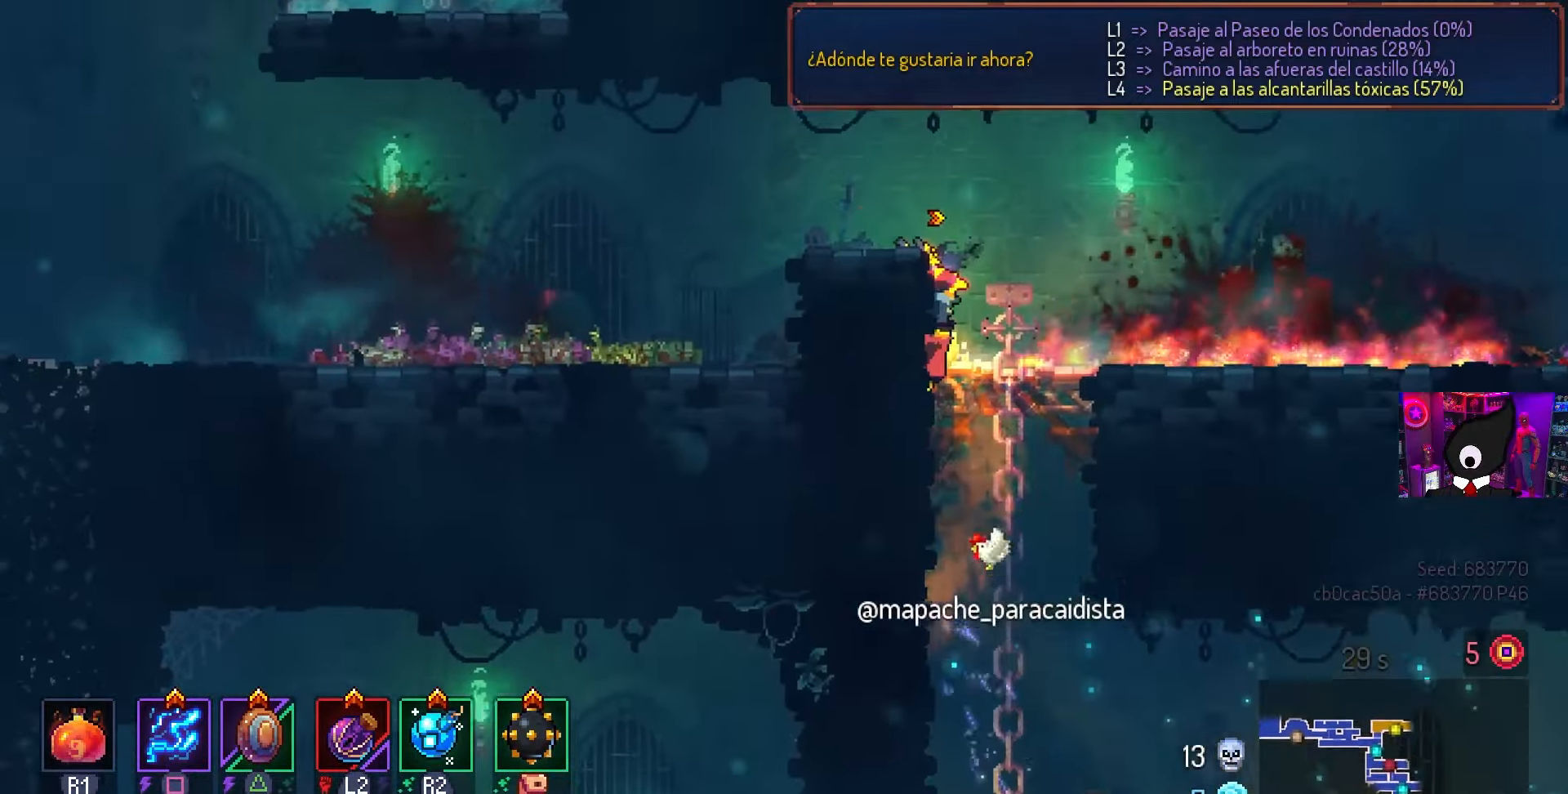
{"buttons": ["DPAD_DOWN"], "left_stick": "center", "right_stick": "center", "events": [[133, "CIRCLE", "down"], [267, "CIRCLE", "up"], [267, "DPAD_LEFT", "up"], [367, "DPAD_DOWN", "down"], [400, "CROSS", "down"], [467, "CROSS", "up"]]}
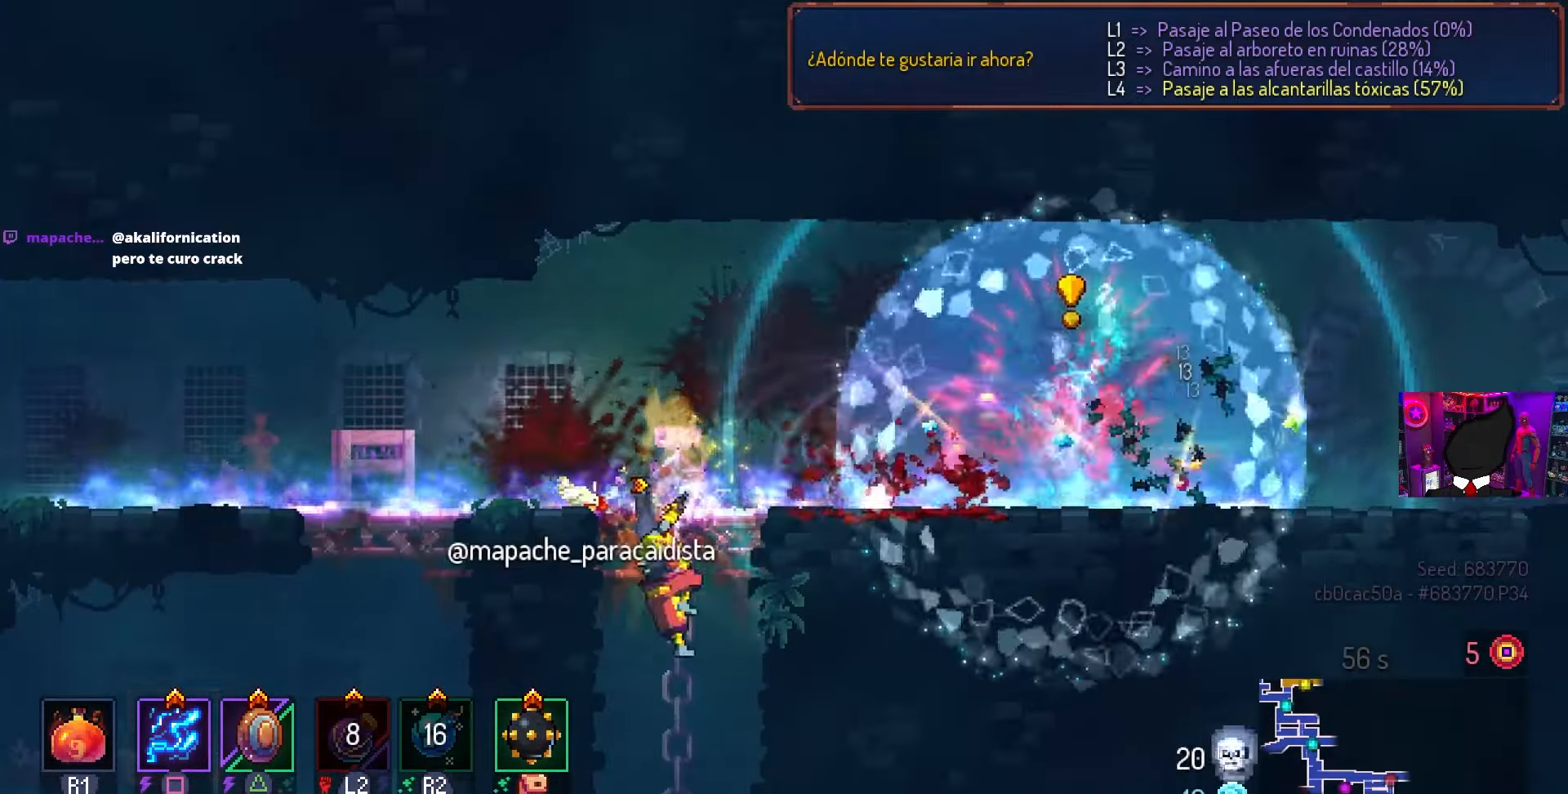
{"buttons": ["CROSS", "DPAD_LEFT"], "left_stick": "center", "right_stick": "center", "events": [[33, "CROSS", "down"], [167, "CIRCLE", "down"], [217, "CROSS", "up"], [300, "CIRCLE", "up"], [383, "DPAD_DOWN", "up"], [450, "CROSS", "down"], [467, "DPAD_LEFT", "down"]]}